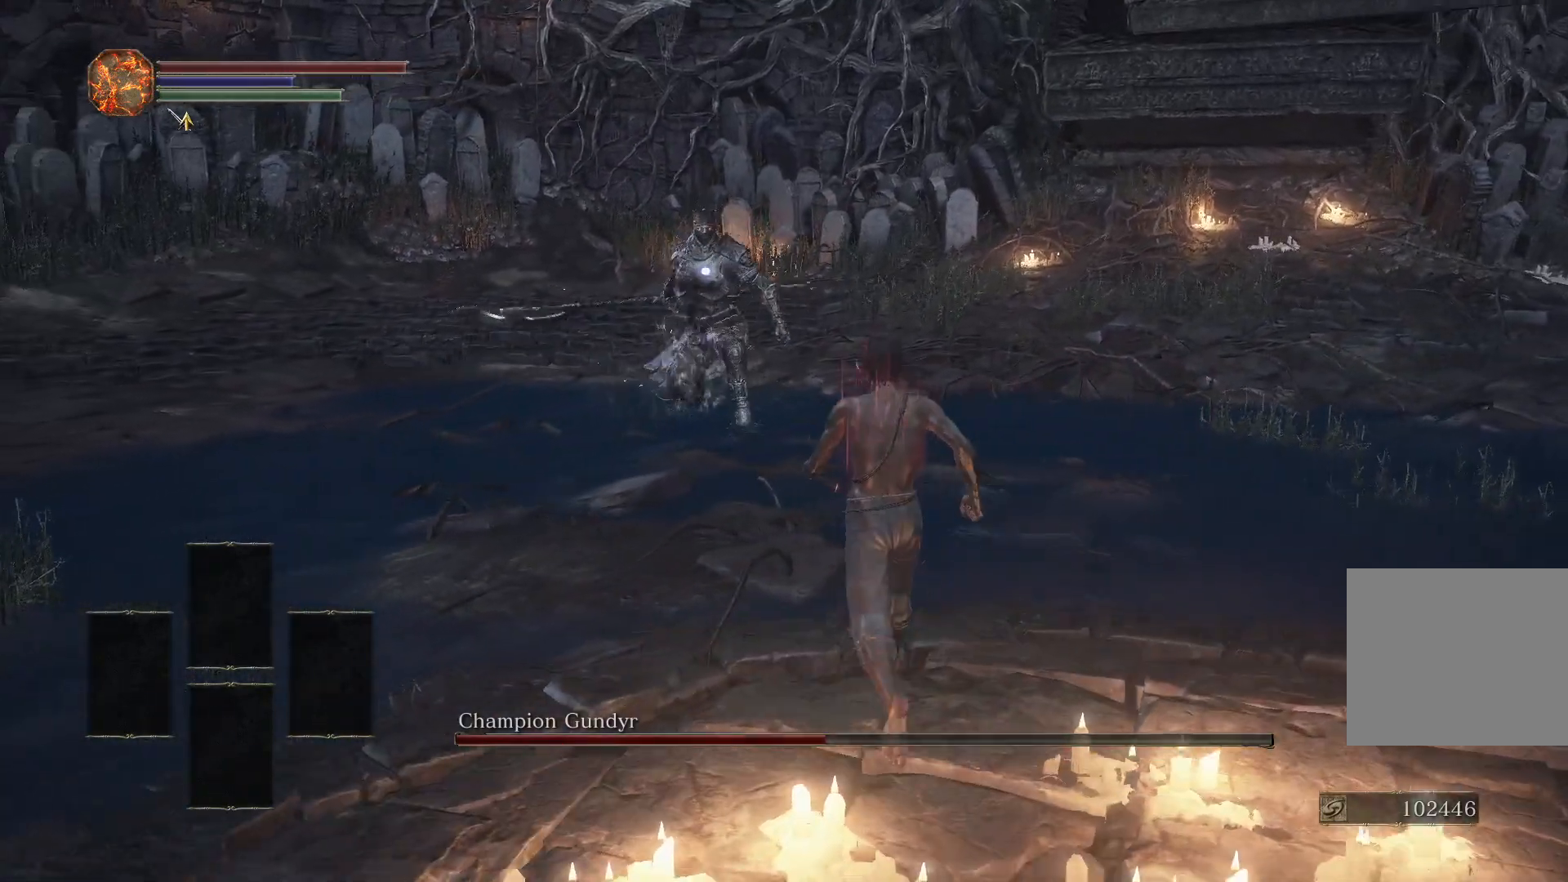
Gameplay with a controller (PlayStation layout); each line is a JSON object with the inputs held at the frame after it. "events" lists button and stick changes between this image and that frame as [ms after this image, input, new state], when the widget could be followed in between.
{"buttons": [], "left_stick": "center", "right_stick": "center", "events": [[267, "left_stick", "right"], [317, "left_stick", "down-right"], [500, "left_stick", "center"]]}
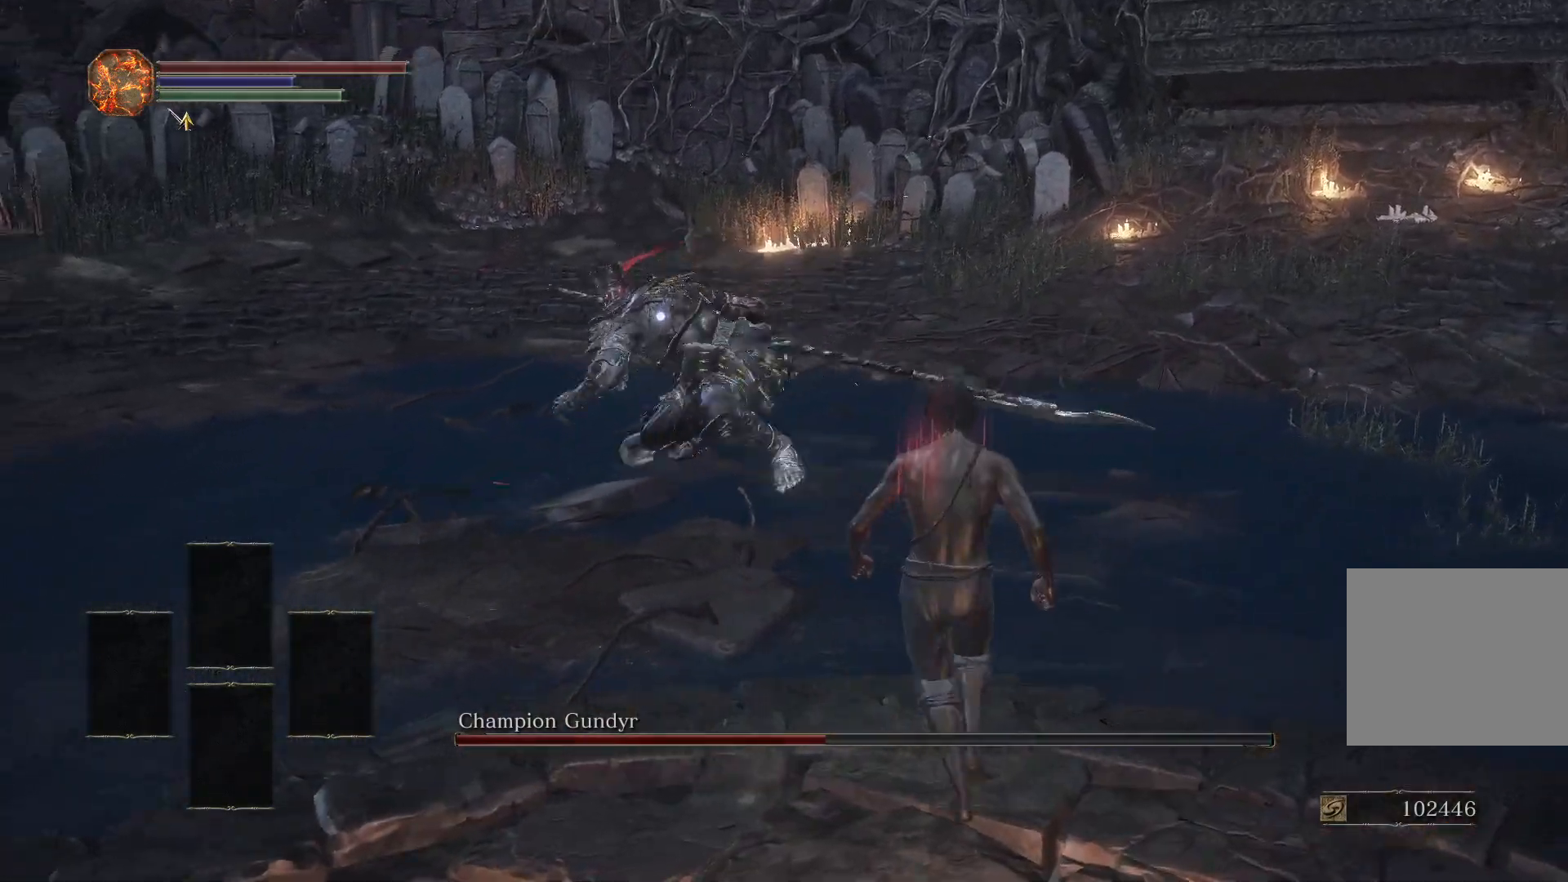
{"buttons": [], "left_stick": "center", "right_stick": "center", "events": []}
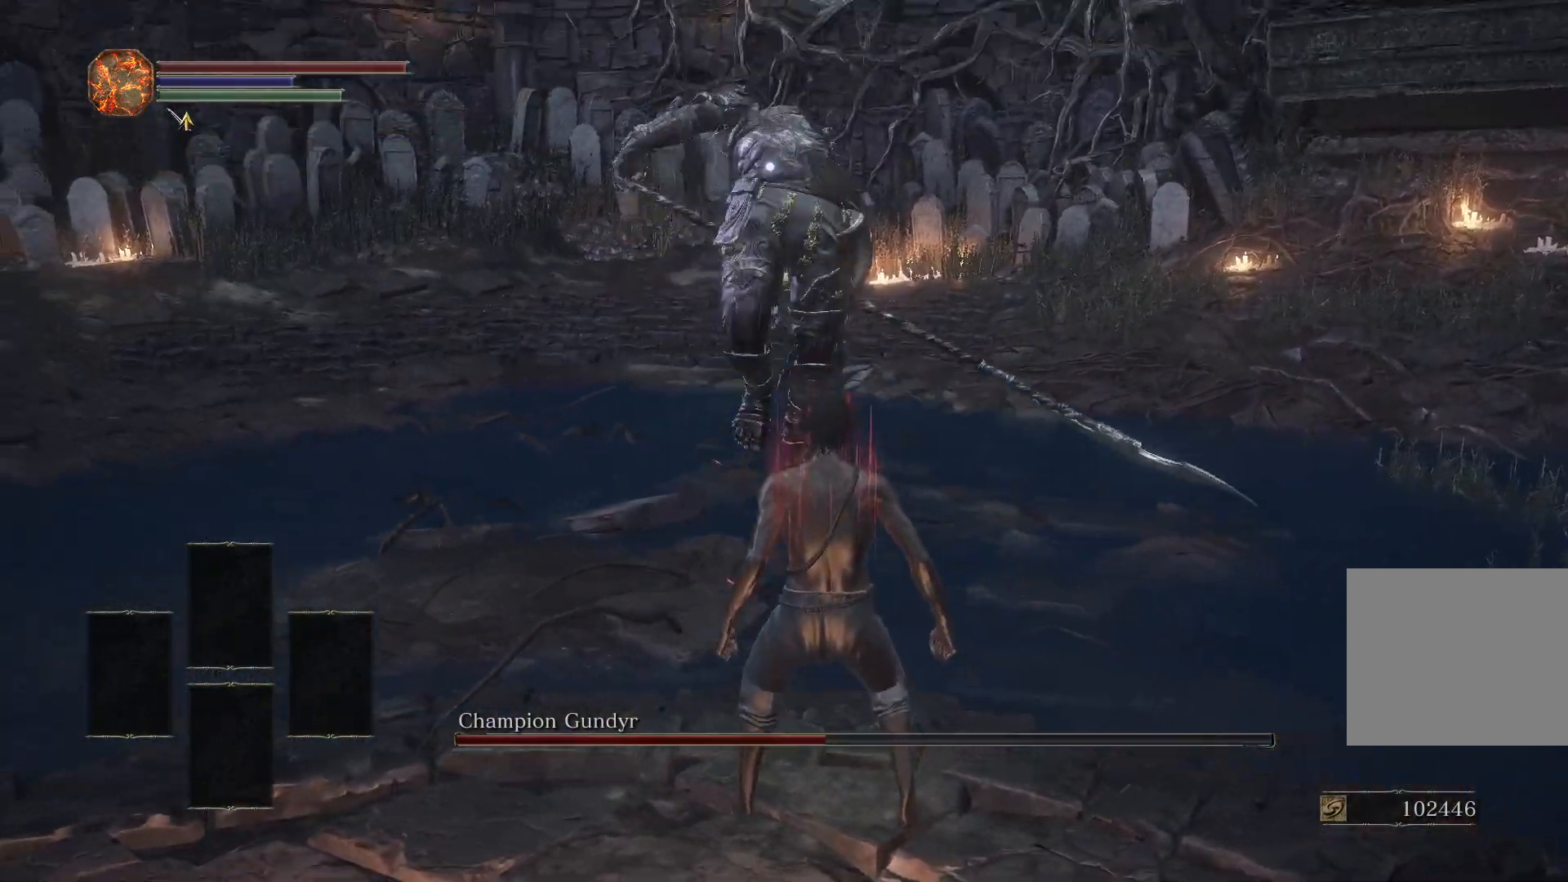
{"buttons": [], "left_stick": "center", "right_stick": "center", "events": [[50, "L2", "down"], [217, "L2", "up"]]}
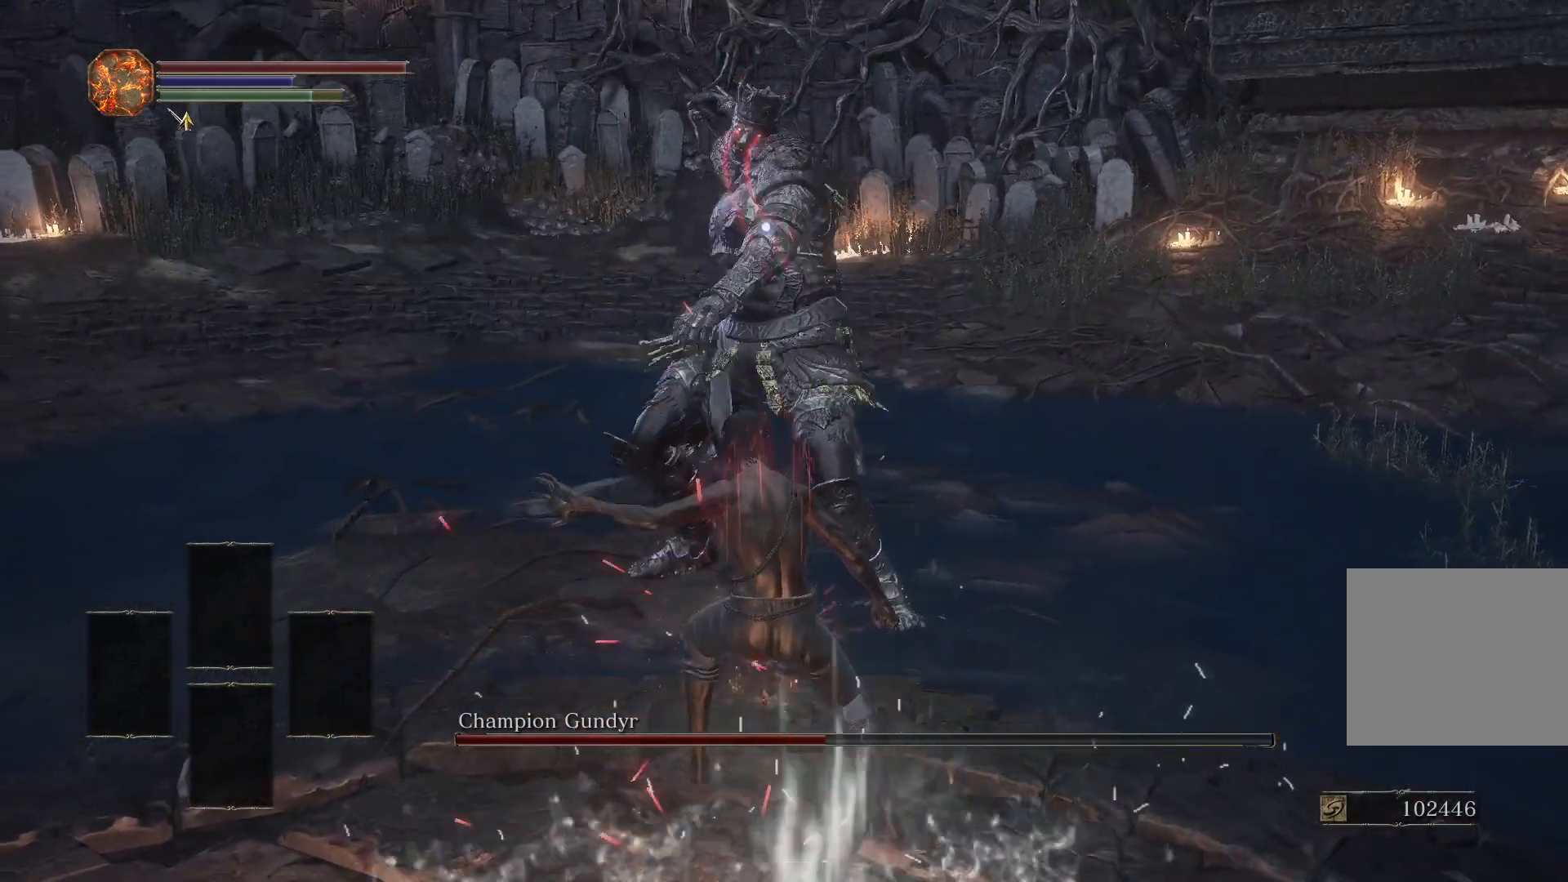
{"buttons": [], "left_stick": "up", "right_stick": "center", "events": [[83, "left_stick", "up"], [417, "R1", "down"], [500, "R1", "up"]]}
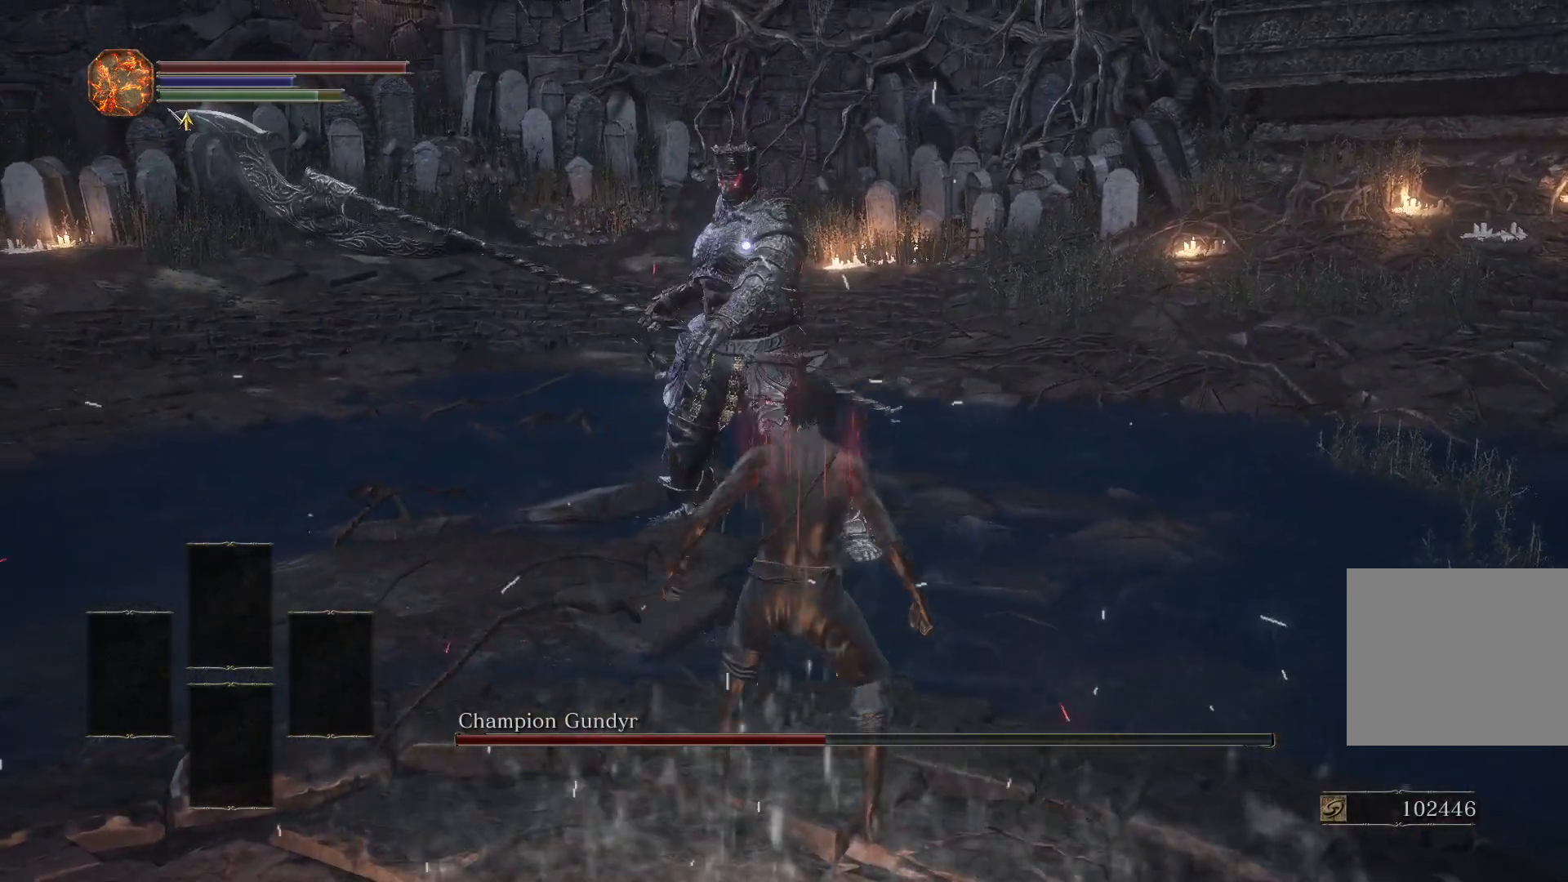
{"buttons": [], "left_stick": "up", "right_stick": "center", "events": []}
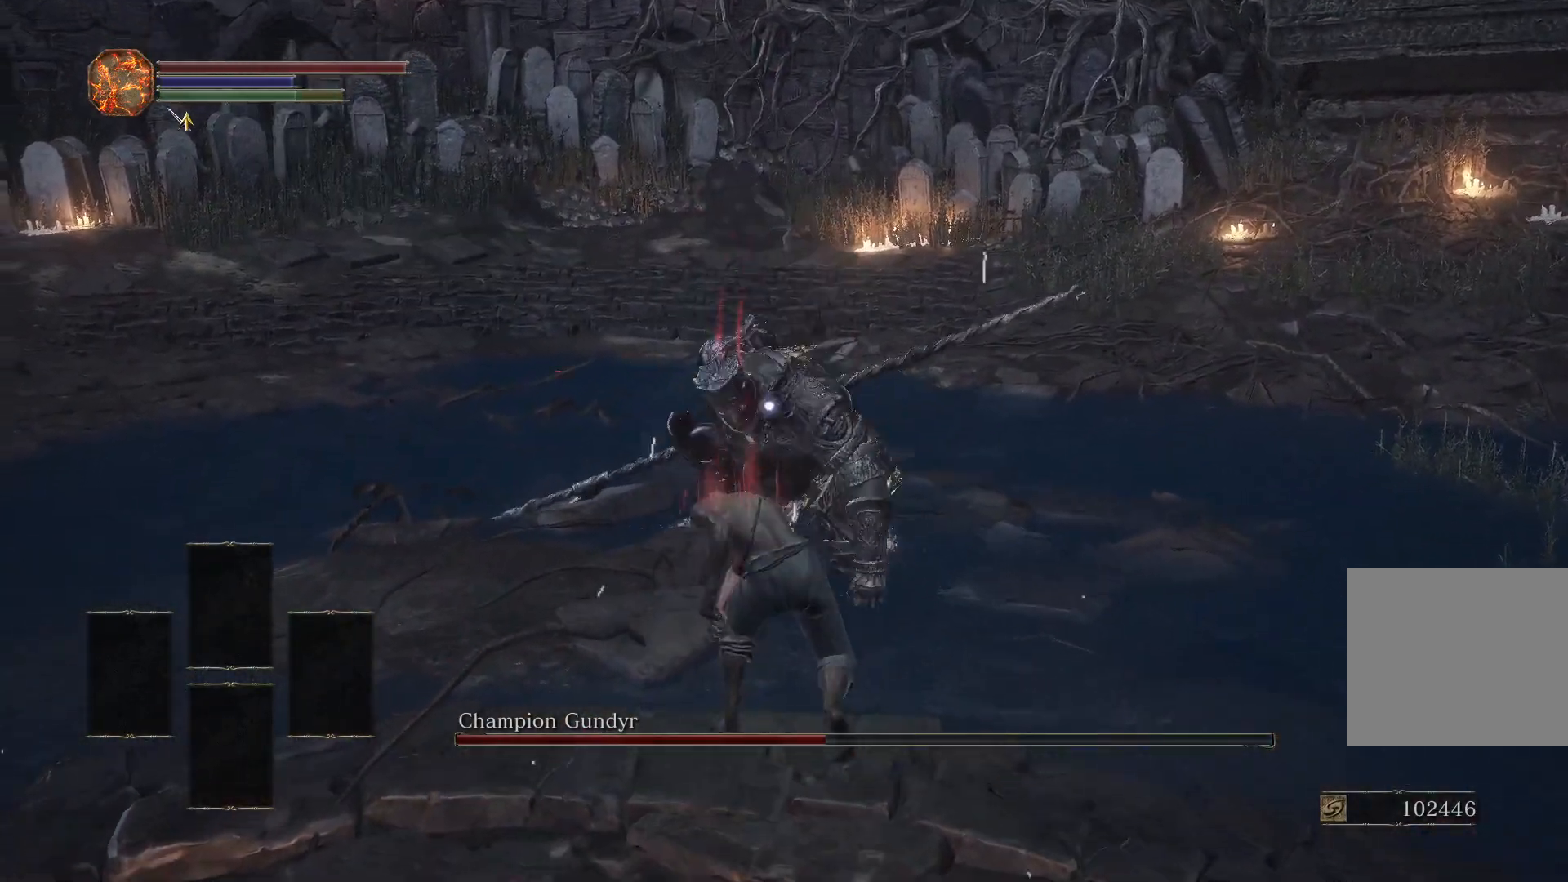
{"buttons": [], "left_stick": "up", "right_stick": "center", "events": [[83, "L1", "down"], [200, "L1", "up"]]}
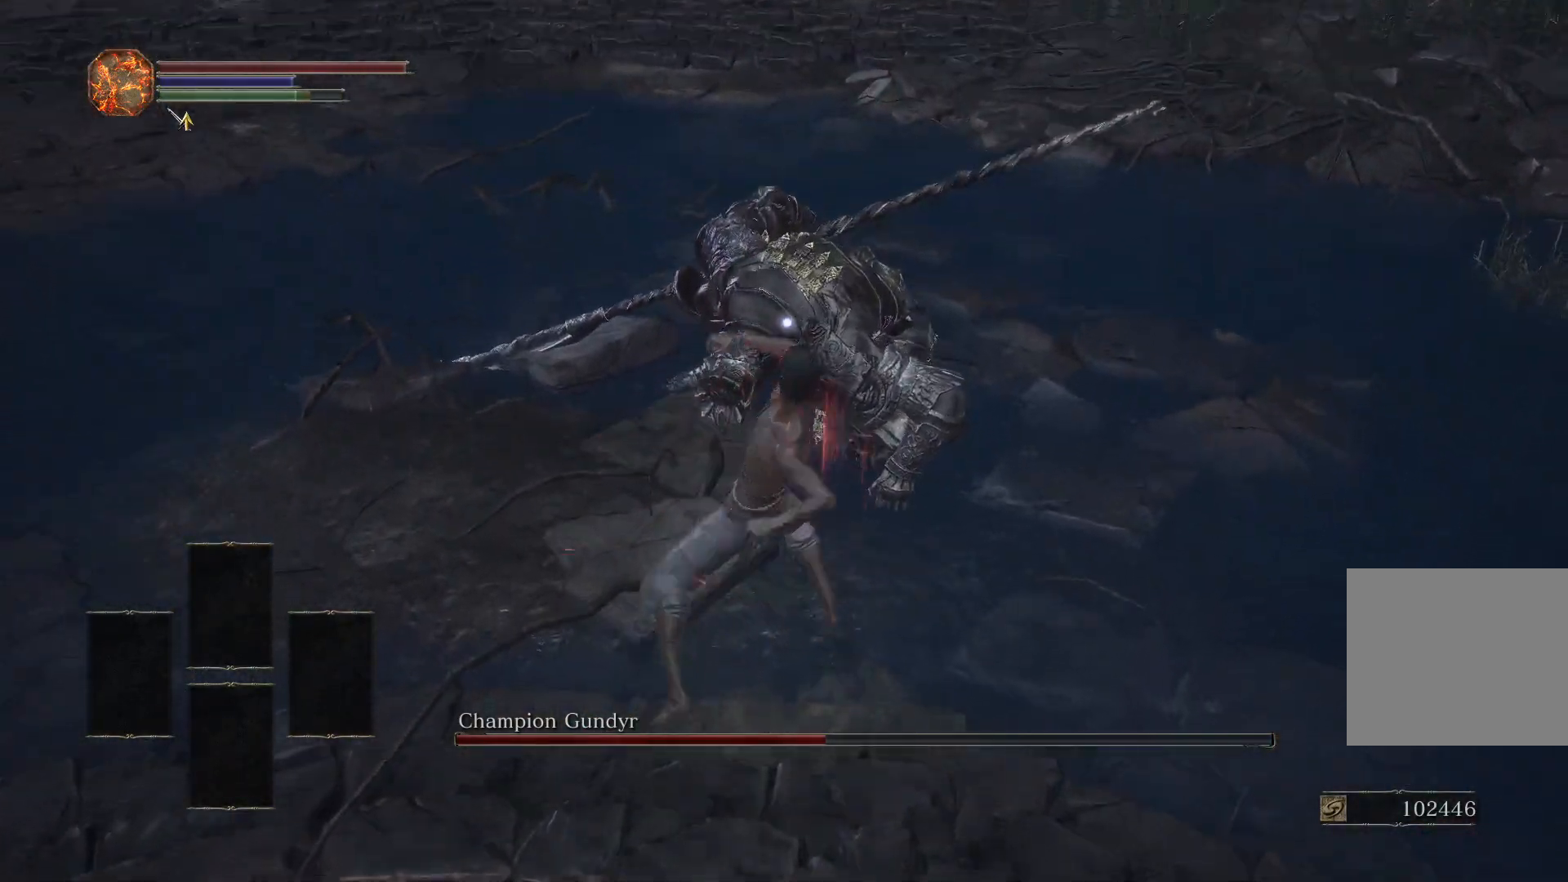
{"buttons": [], "left_stick": "up", "right_stick": "center", "events": []}
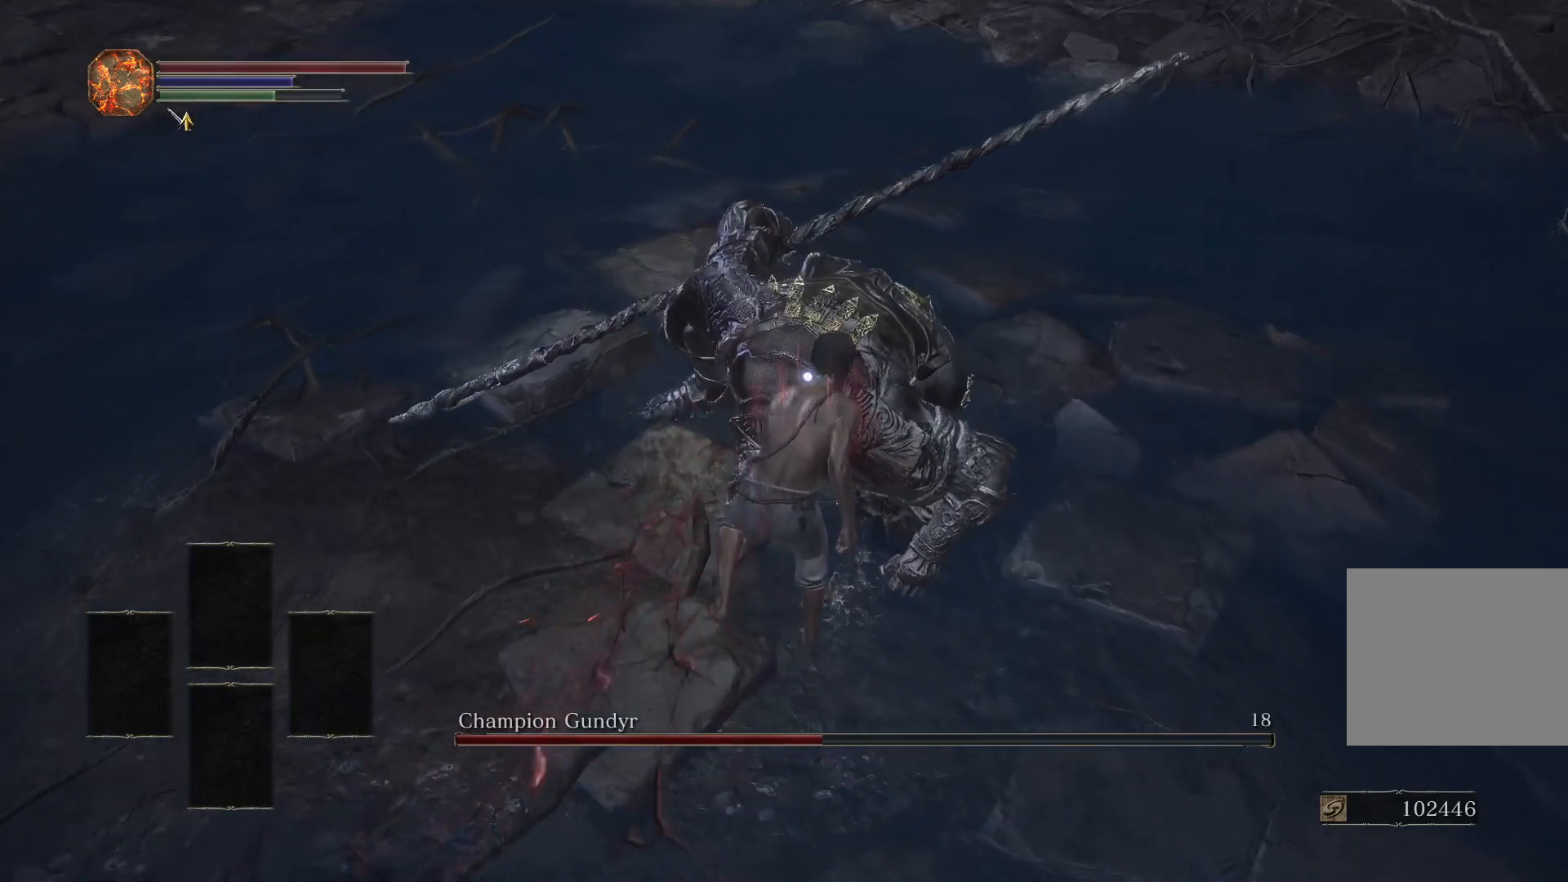
{"buttons": ["R1"], "left_stick": "center", "right_stick": "center", "events": [[400, "R1", "down"], [433, "left_stick", "center"]]}
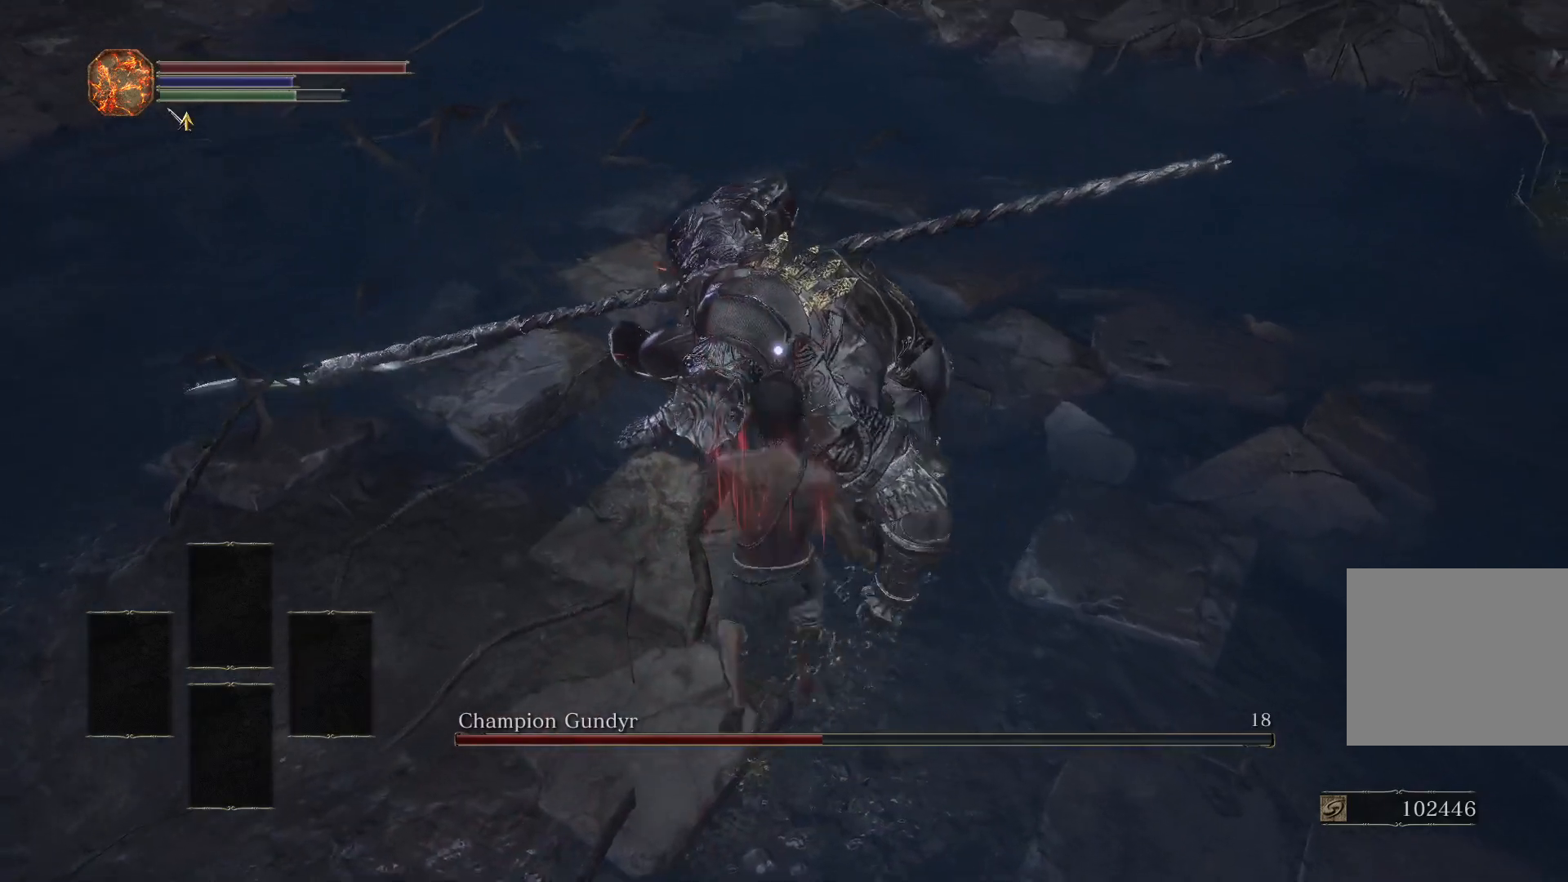
{"buttons": [], "left_stick": "center", "right_stick": "center", "events": [[17, "R1", "up"], [183, "right_stick", "up"], [333, "right_stick", "center"]]}
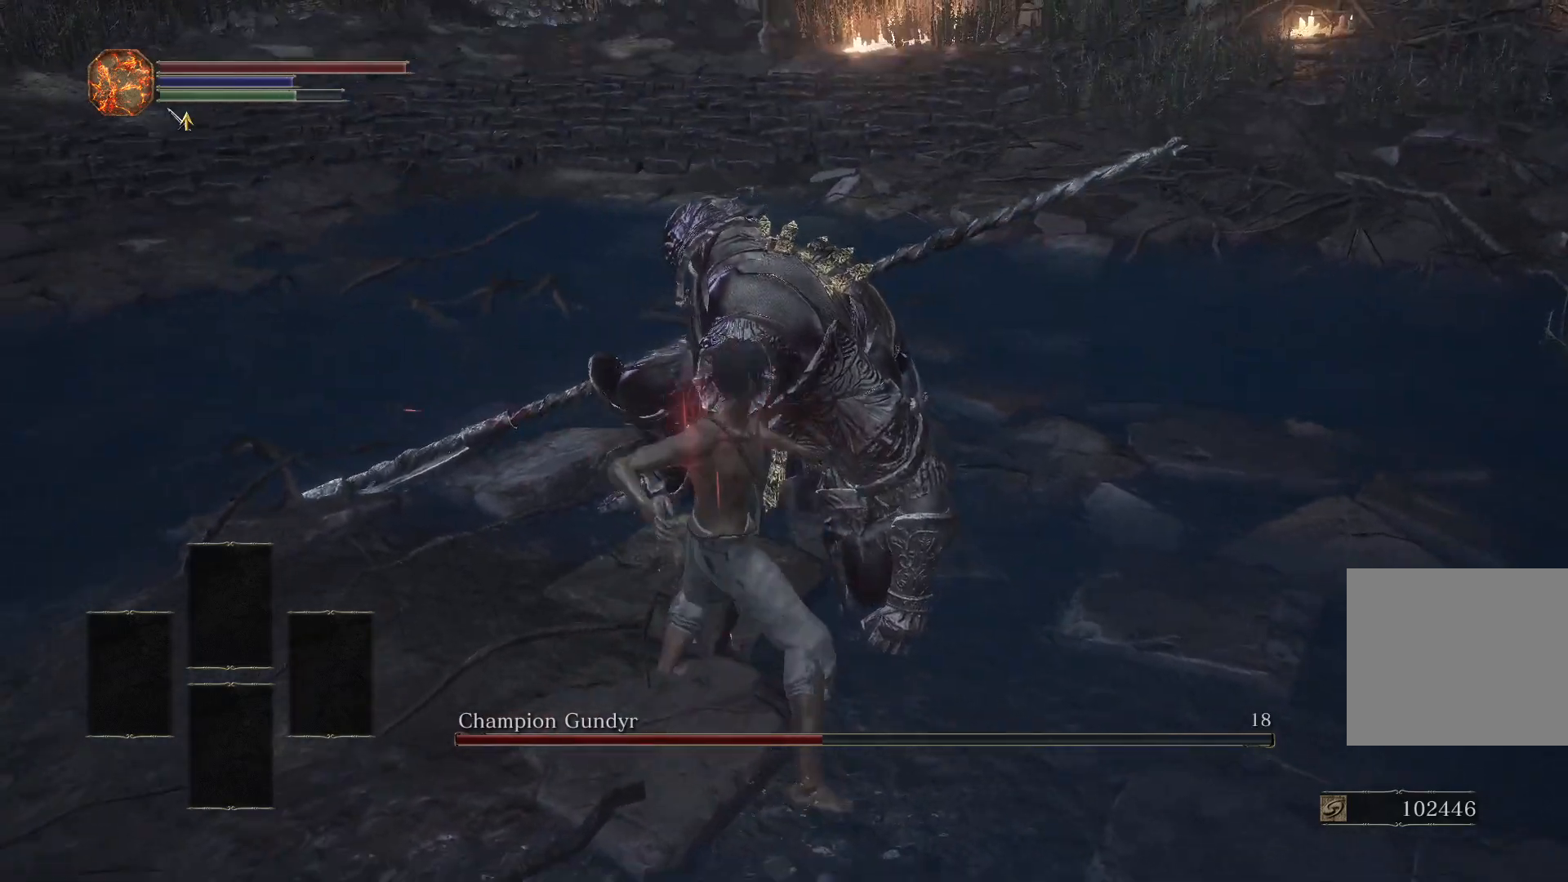
{"buttons": [], "left_stick": "down", "right_stick": "center", "events": [[200, "left_stick", "down"]]}
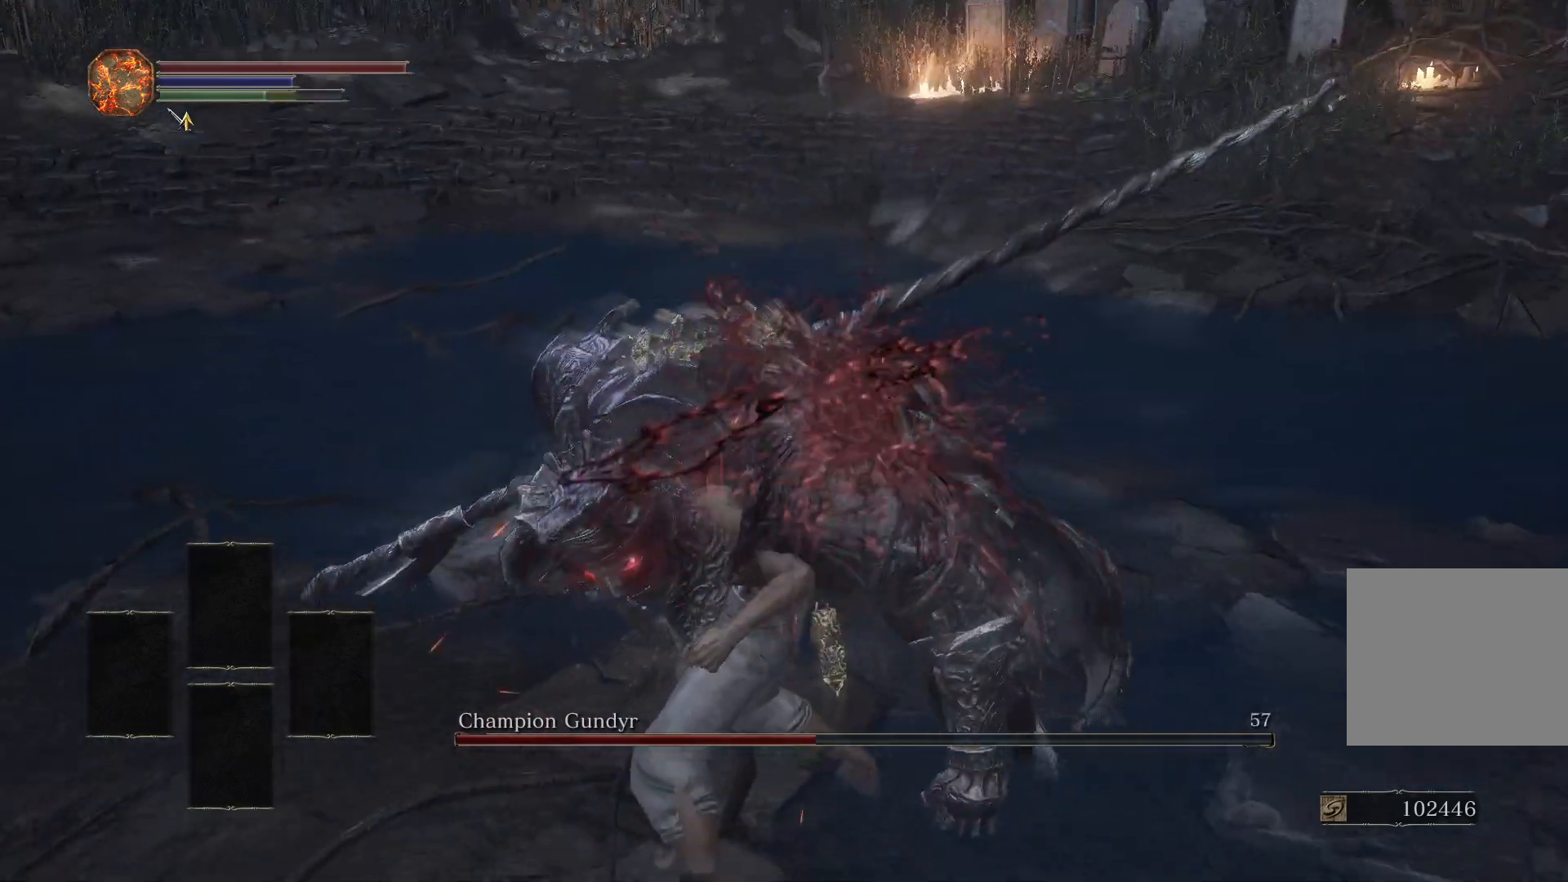
{"buttons": [], "left_stick": "down", "right_stick": "center", "events": []}
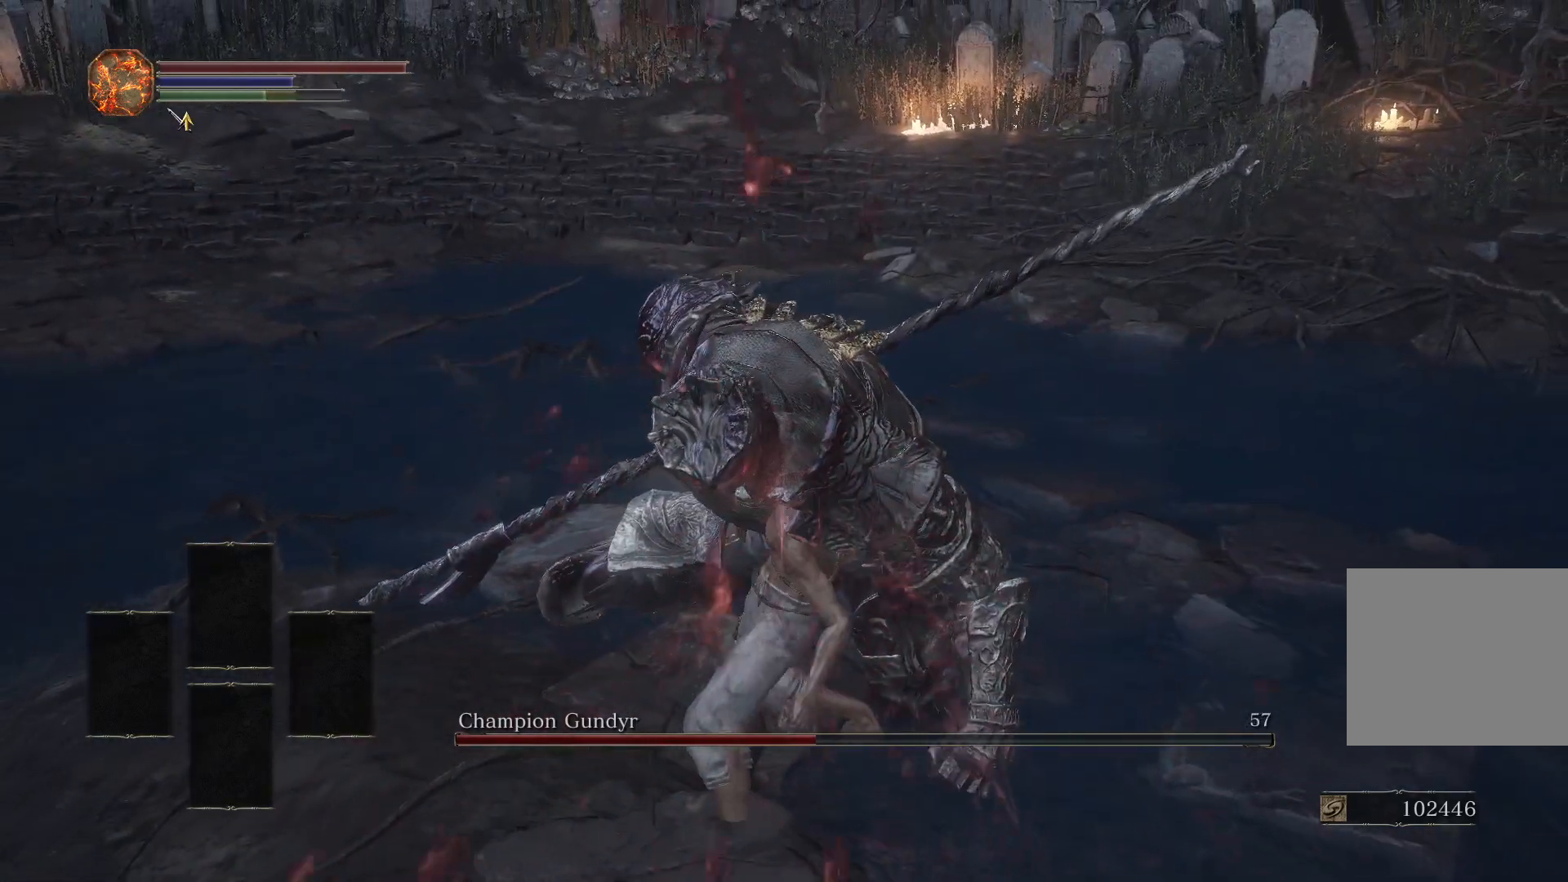
{"buttons": [], "left_stick": "down", "right_stick": "center", "events": []}
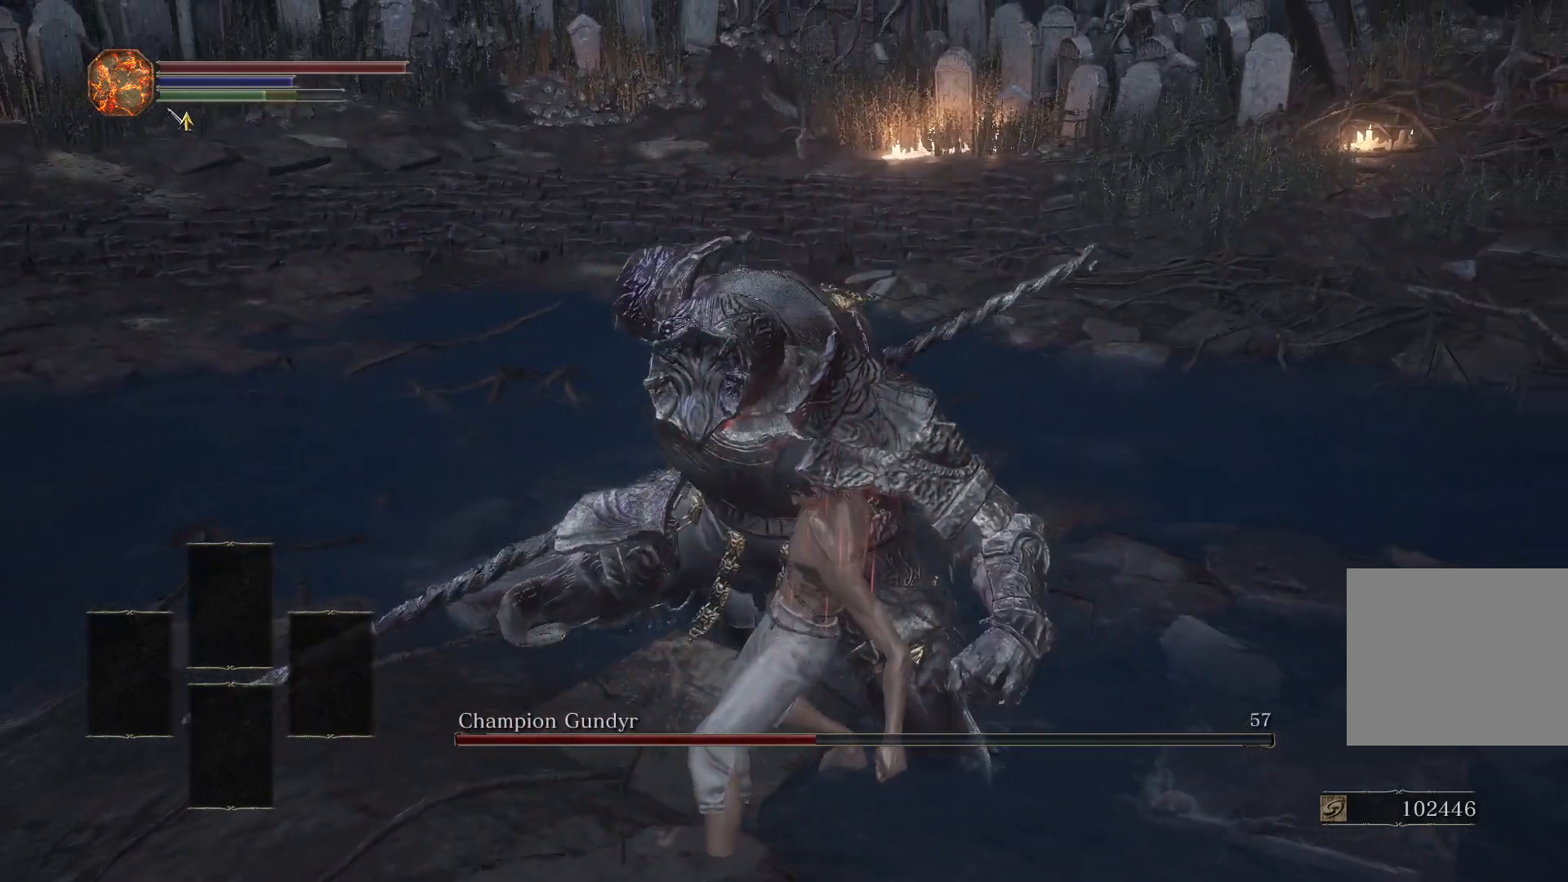
{"buttons": [], "left_stick": "down", "right_stick": "center", "events": [[117, "right_stick", "down-left"], [200, "right_stick", "center"]]}
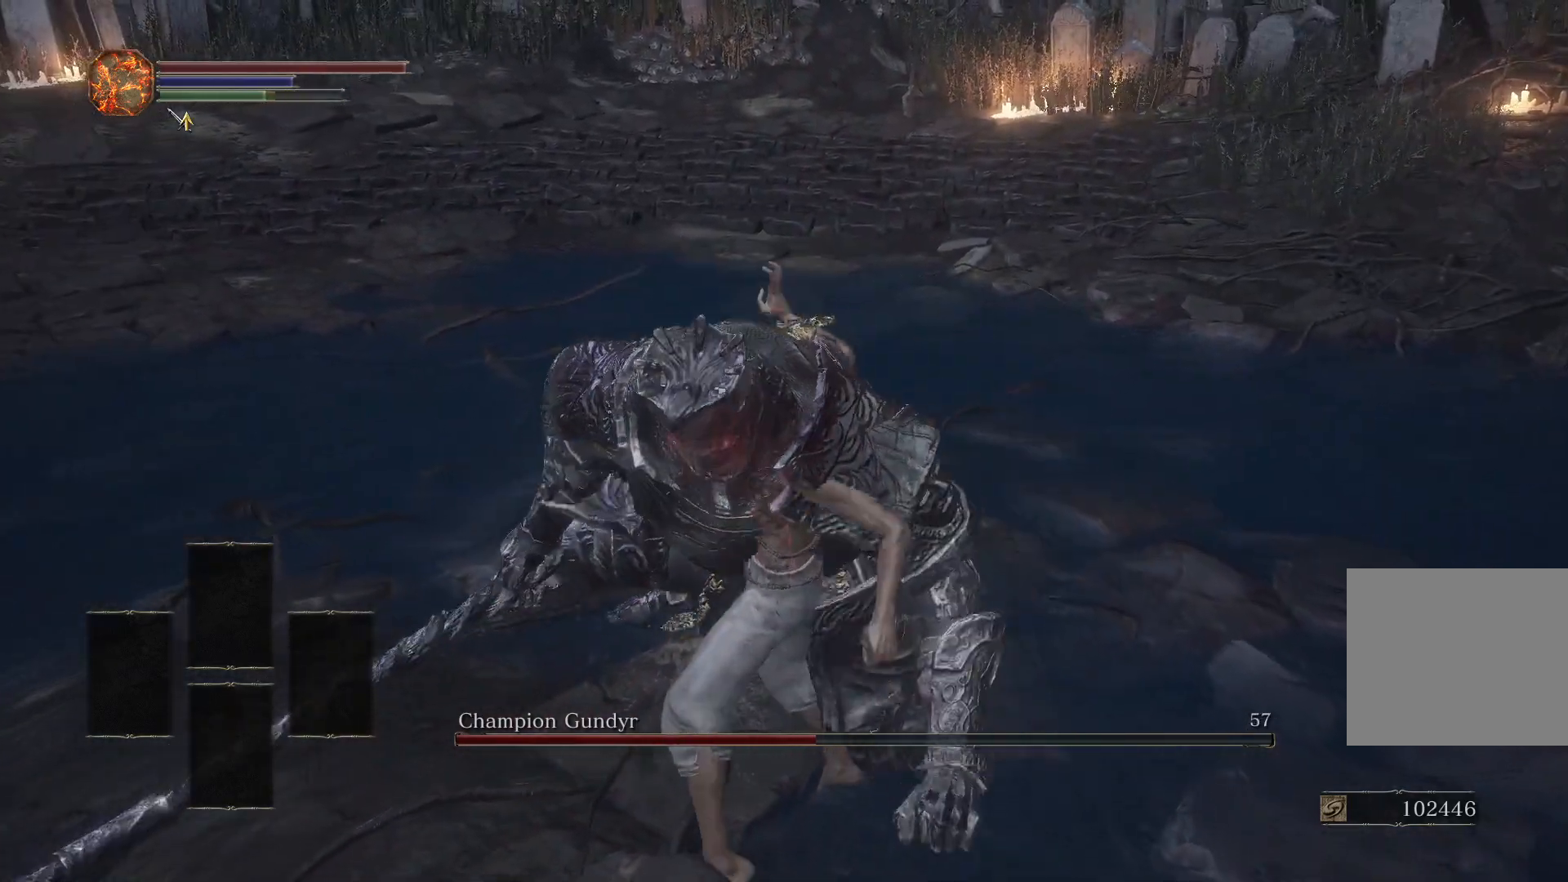
{"buttons": [], "left_stick": "down", "right_stick": "center", "events": []}
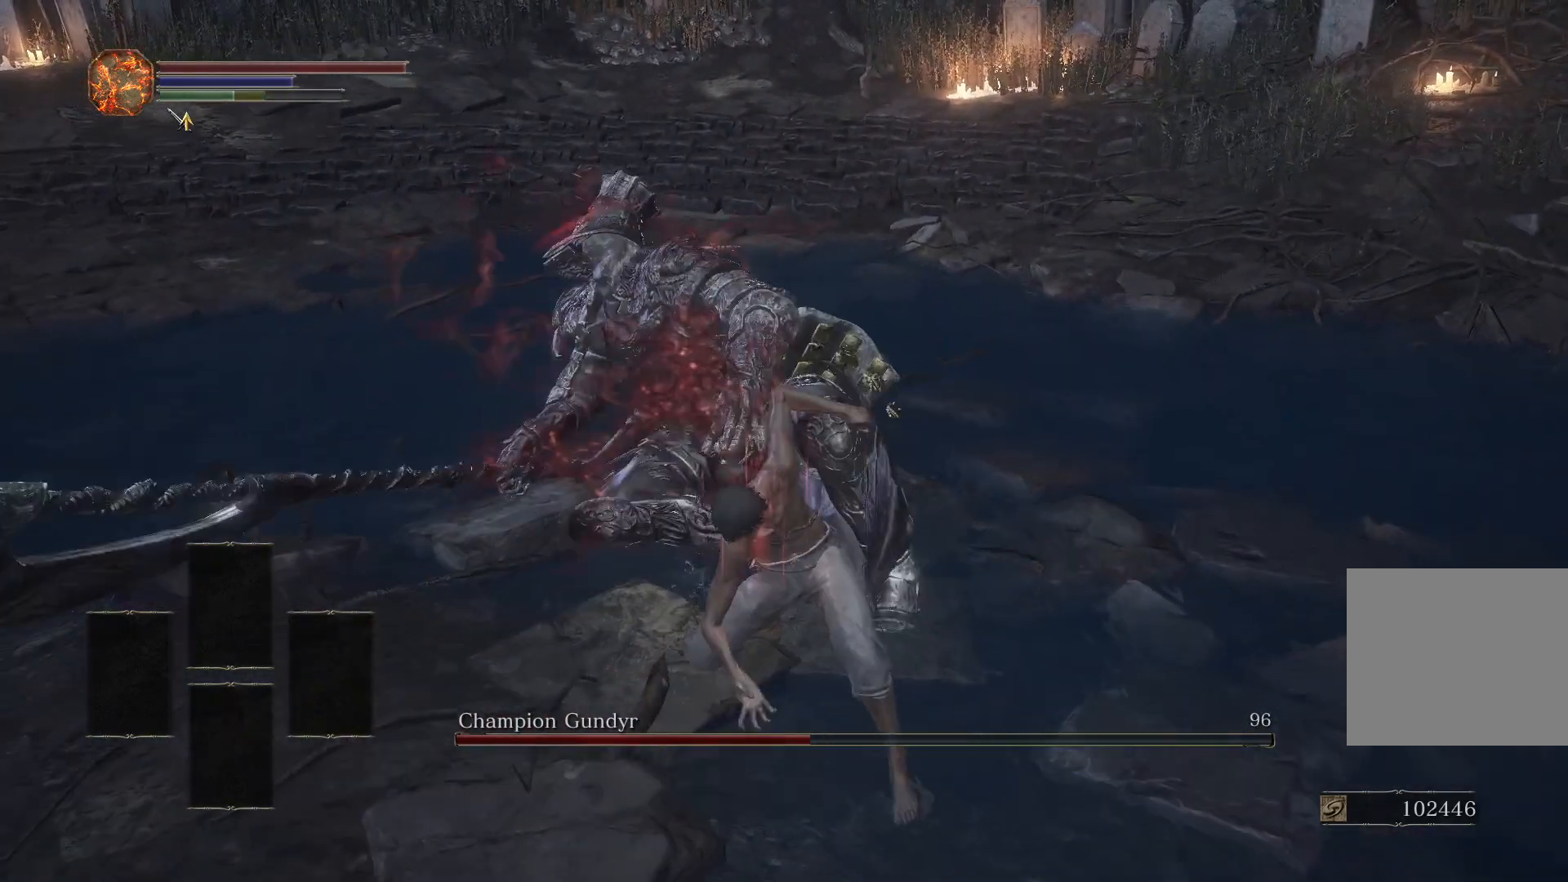
{"buttons": [], "left_stick": "down", "right_stick": "center", "events": []}
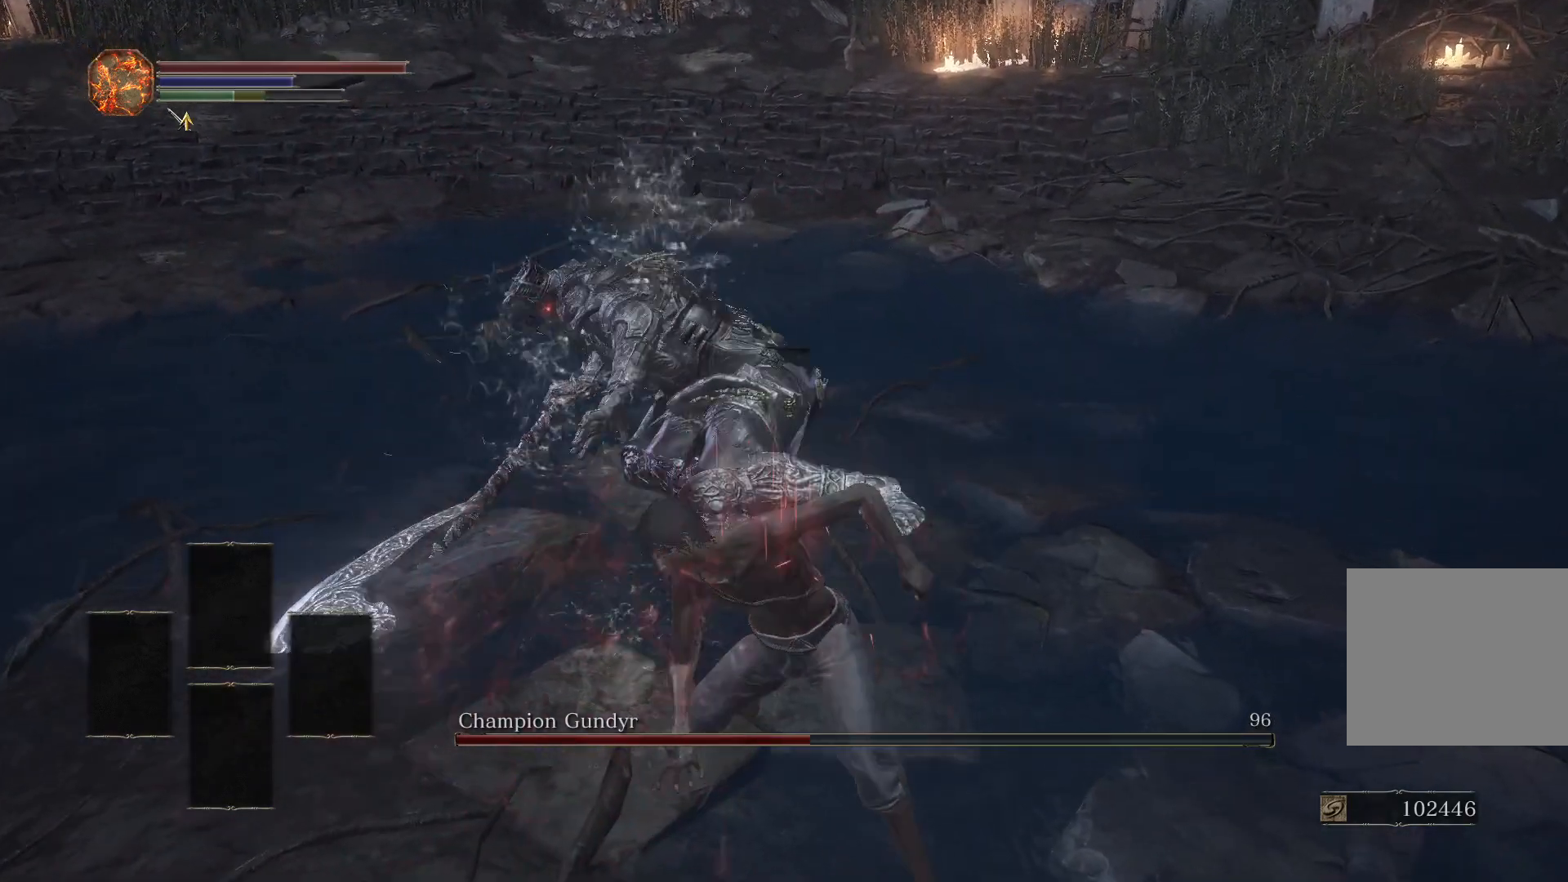
{"buttons": [], "left_stick": "down", "right_stick": "center", "events": [[283, "R3", "down"], [417, "R3", "up"]]}
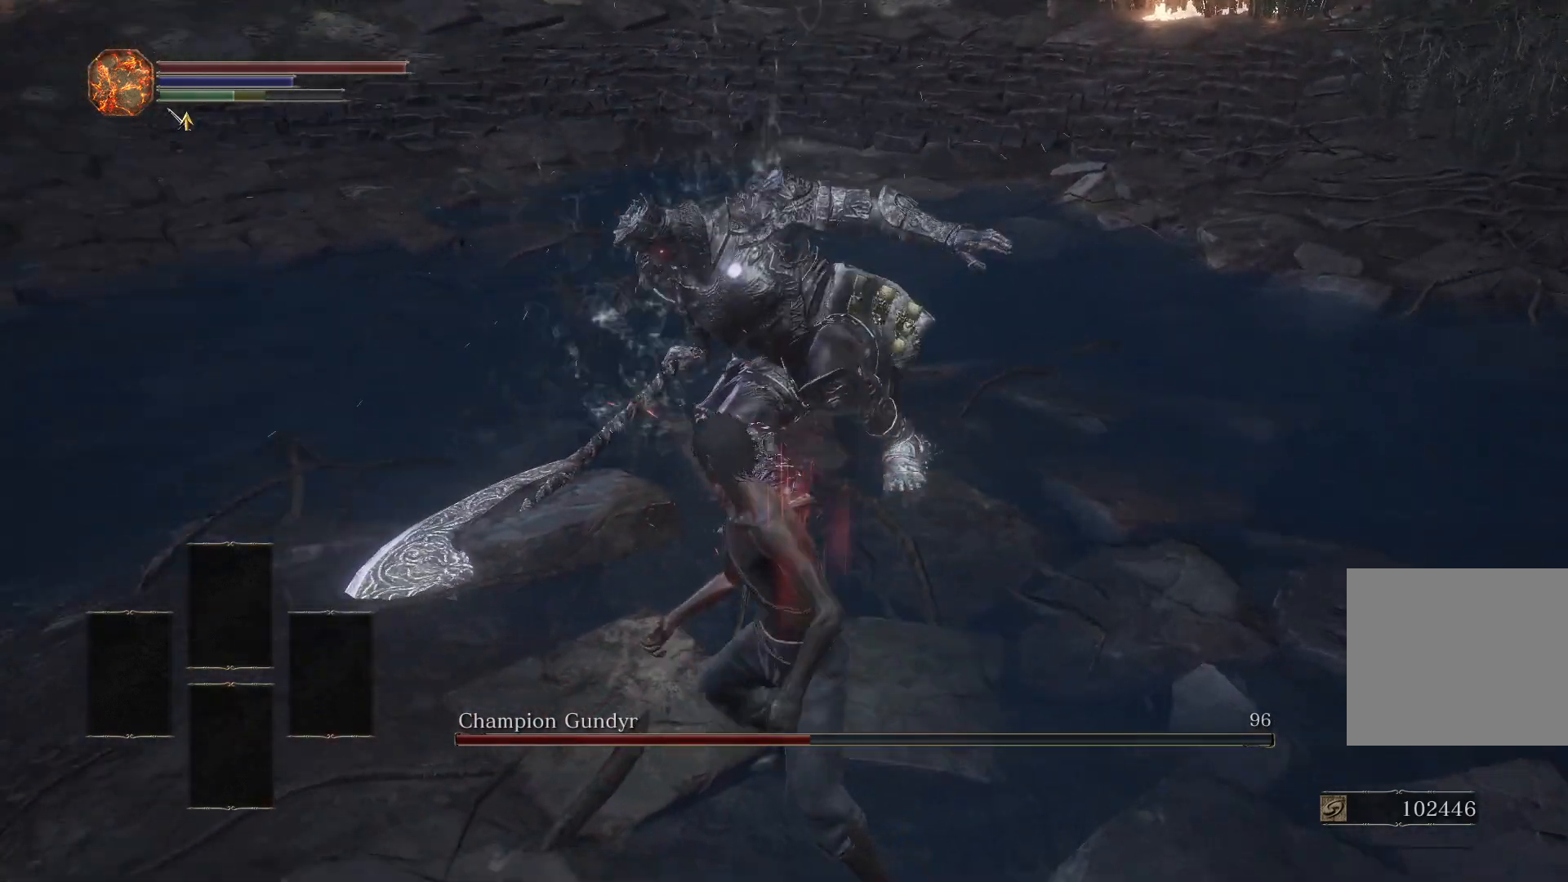
{"buttons": [], "left_stick": "down", "right_stick": "center", "events": []}
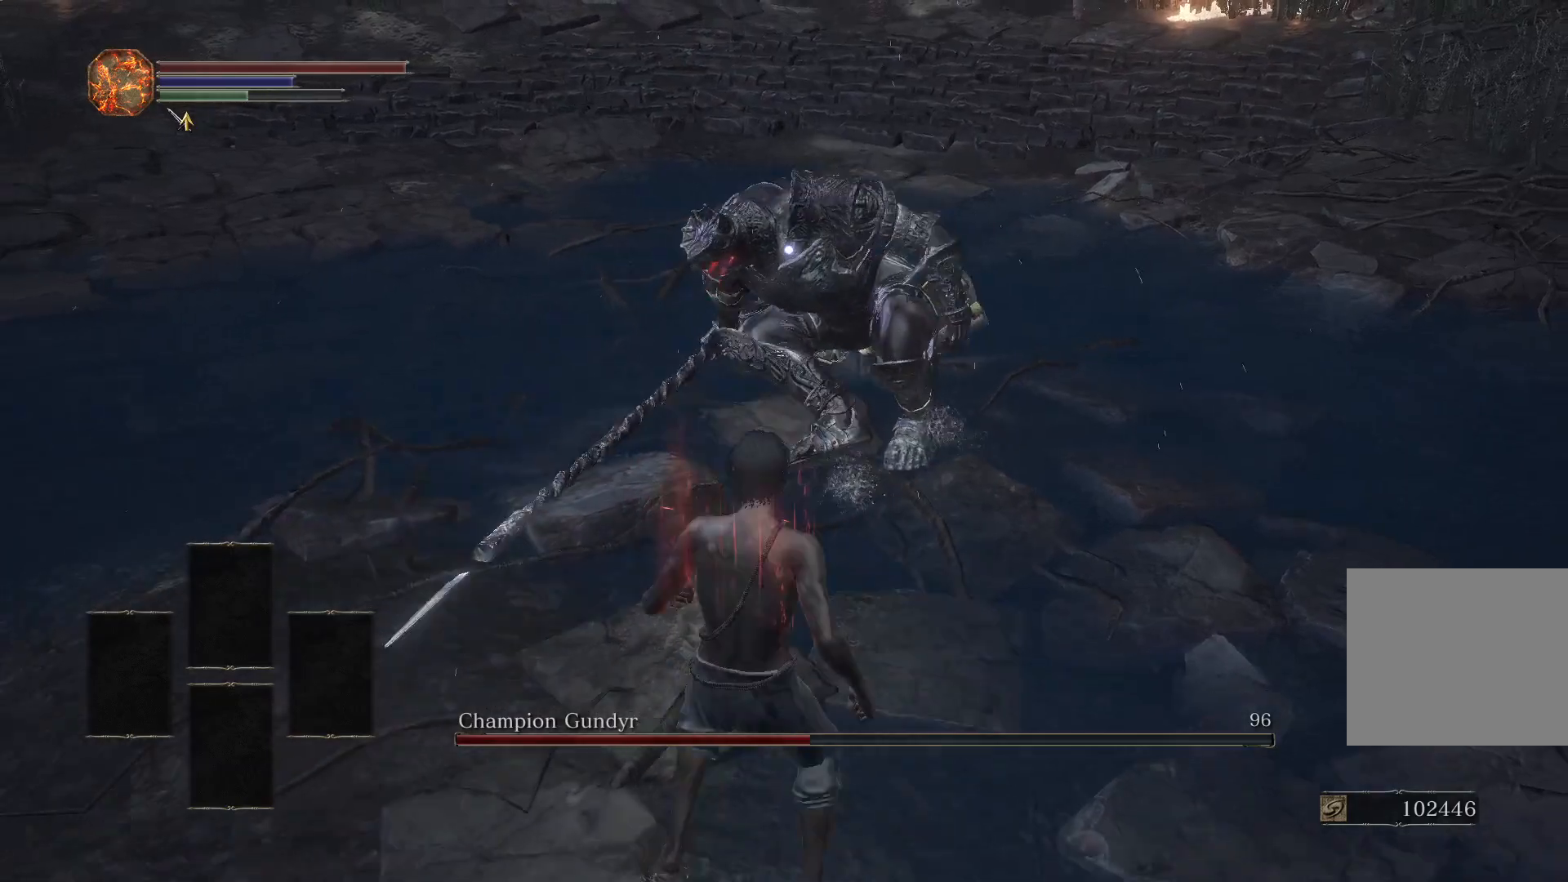
{"buttons": [], "left_stick": "down", "right_stick": "center", "events": []}
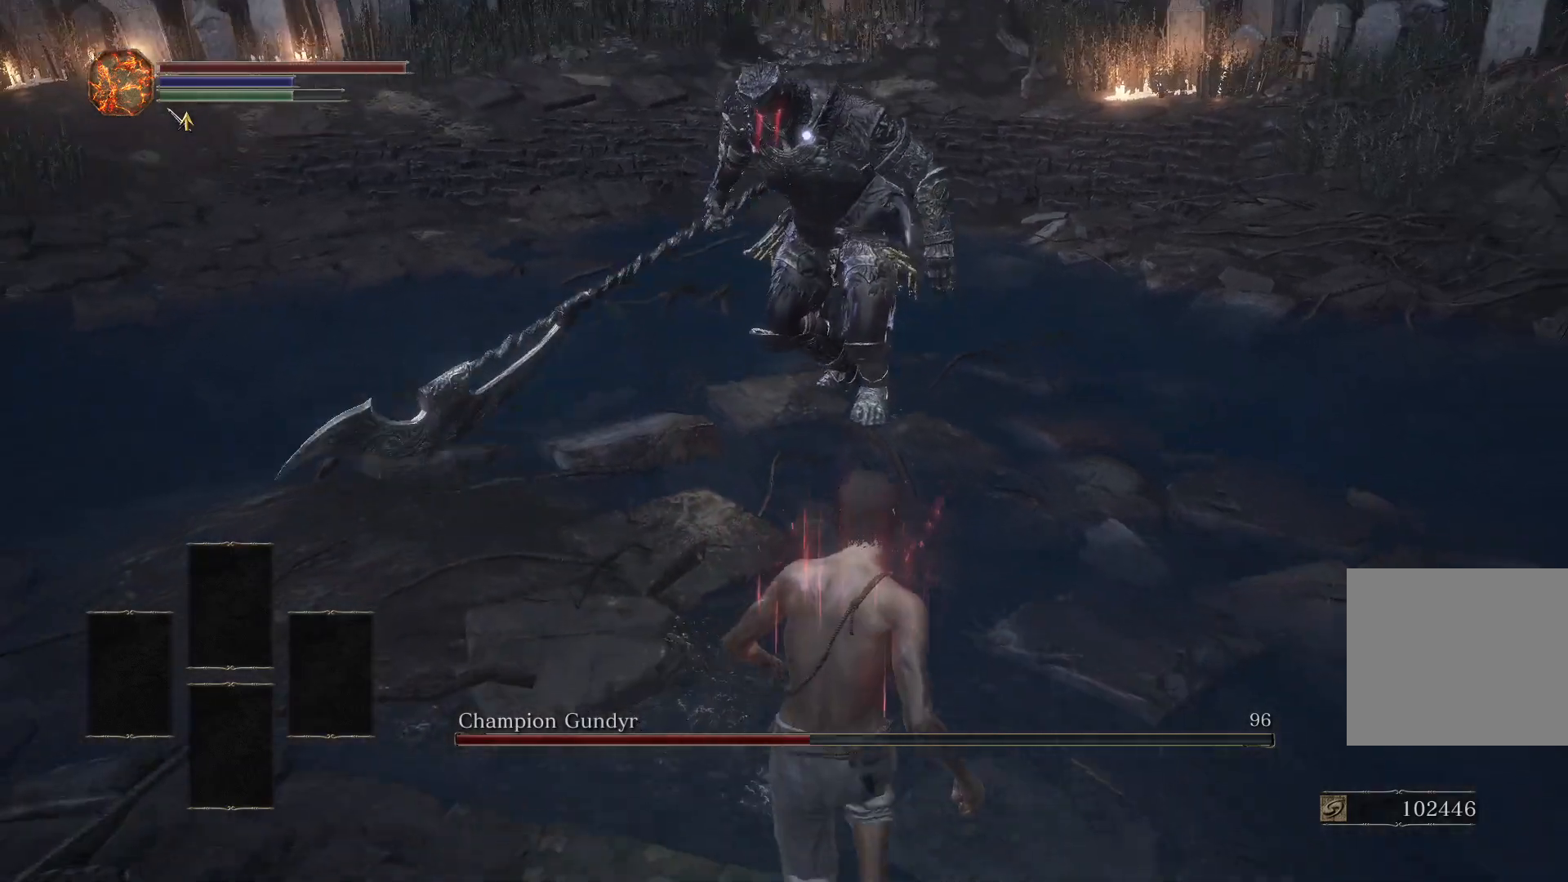
{"buttons": [], "left_stick": "down", "right_stick": "center", "events": []}
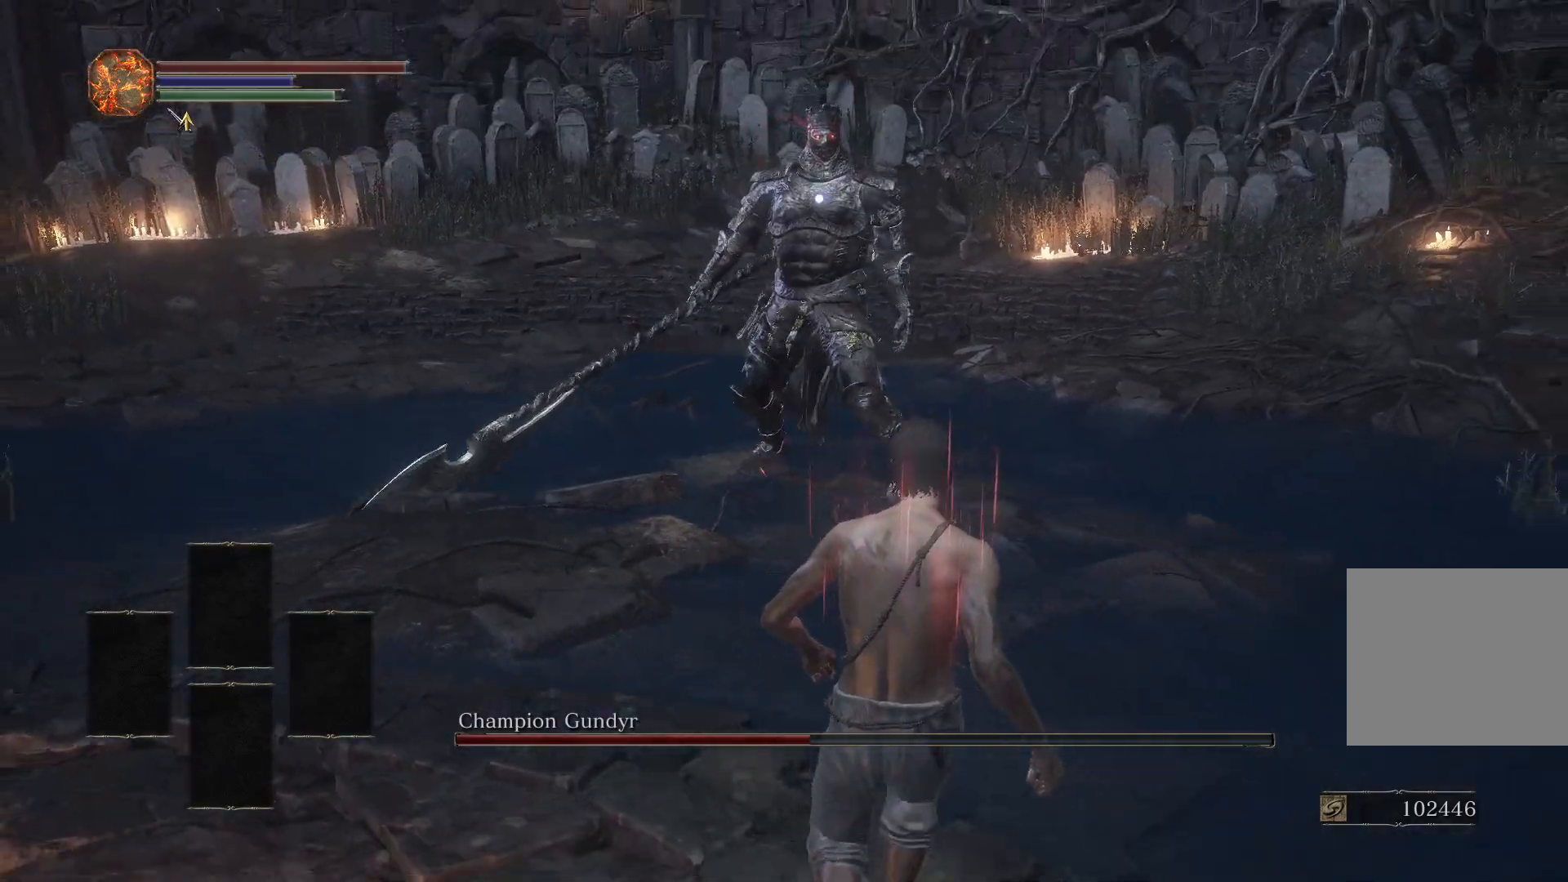
{"buttons": [], "left_stick": "up", "right_stick": "center", "events": [[300, "left_stick", "up-right"], [450, "left_stick", "up"]]}
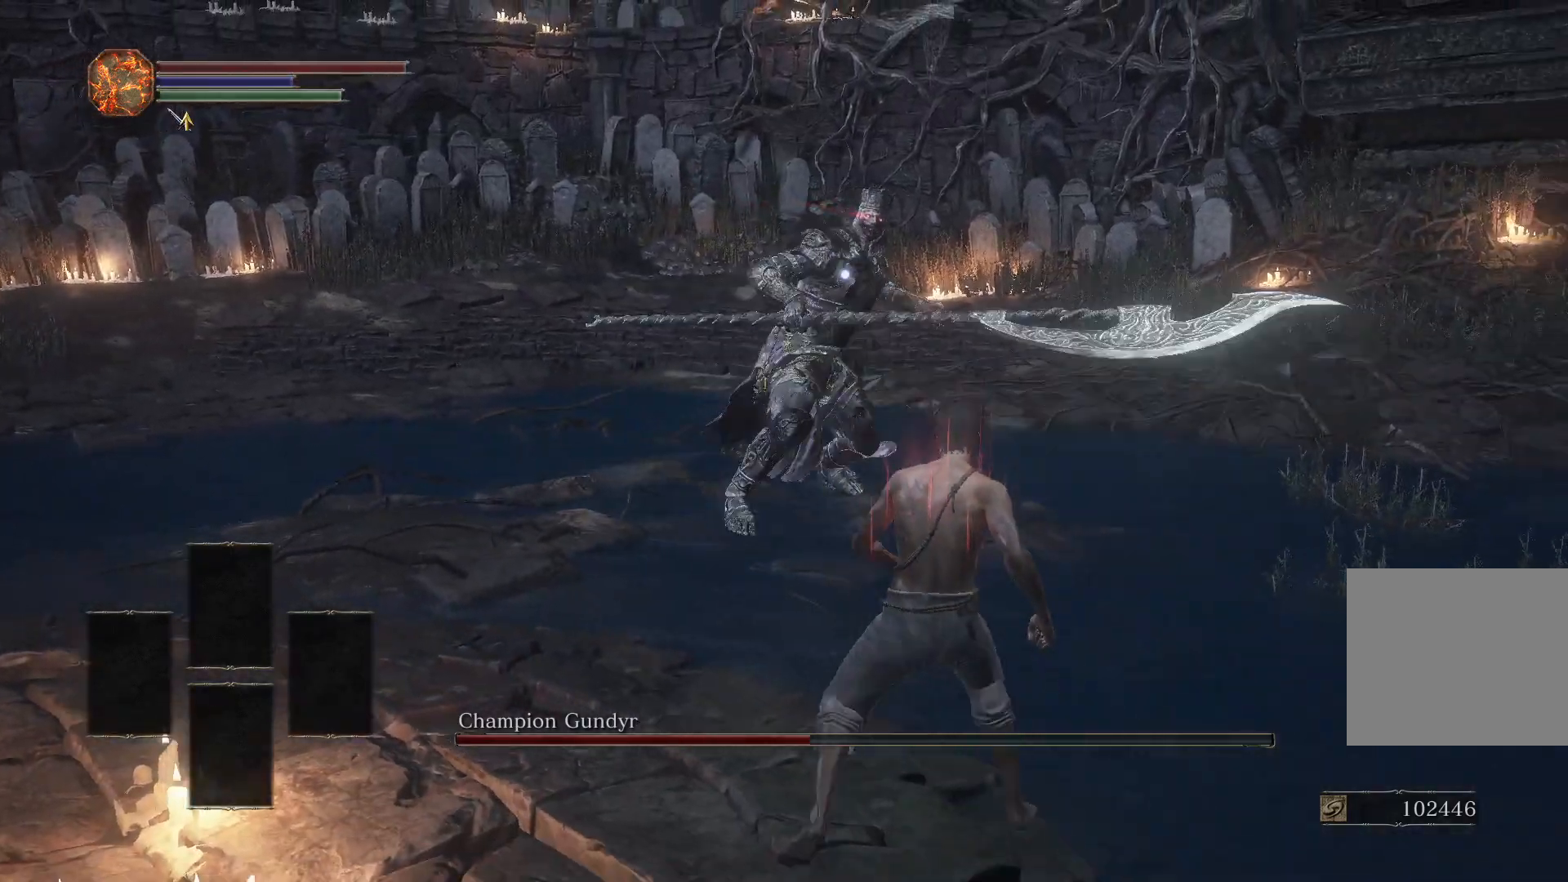
{"buttons": [], "left_stick": "up", "right_stick": "center", "events": []}
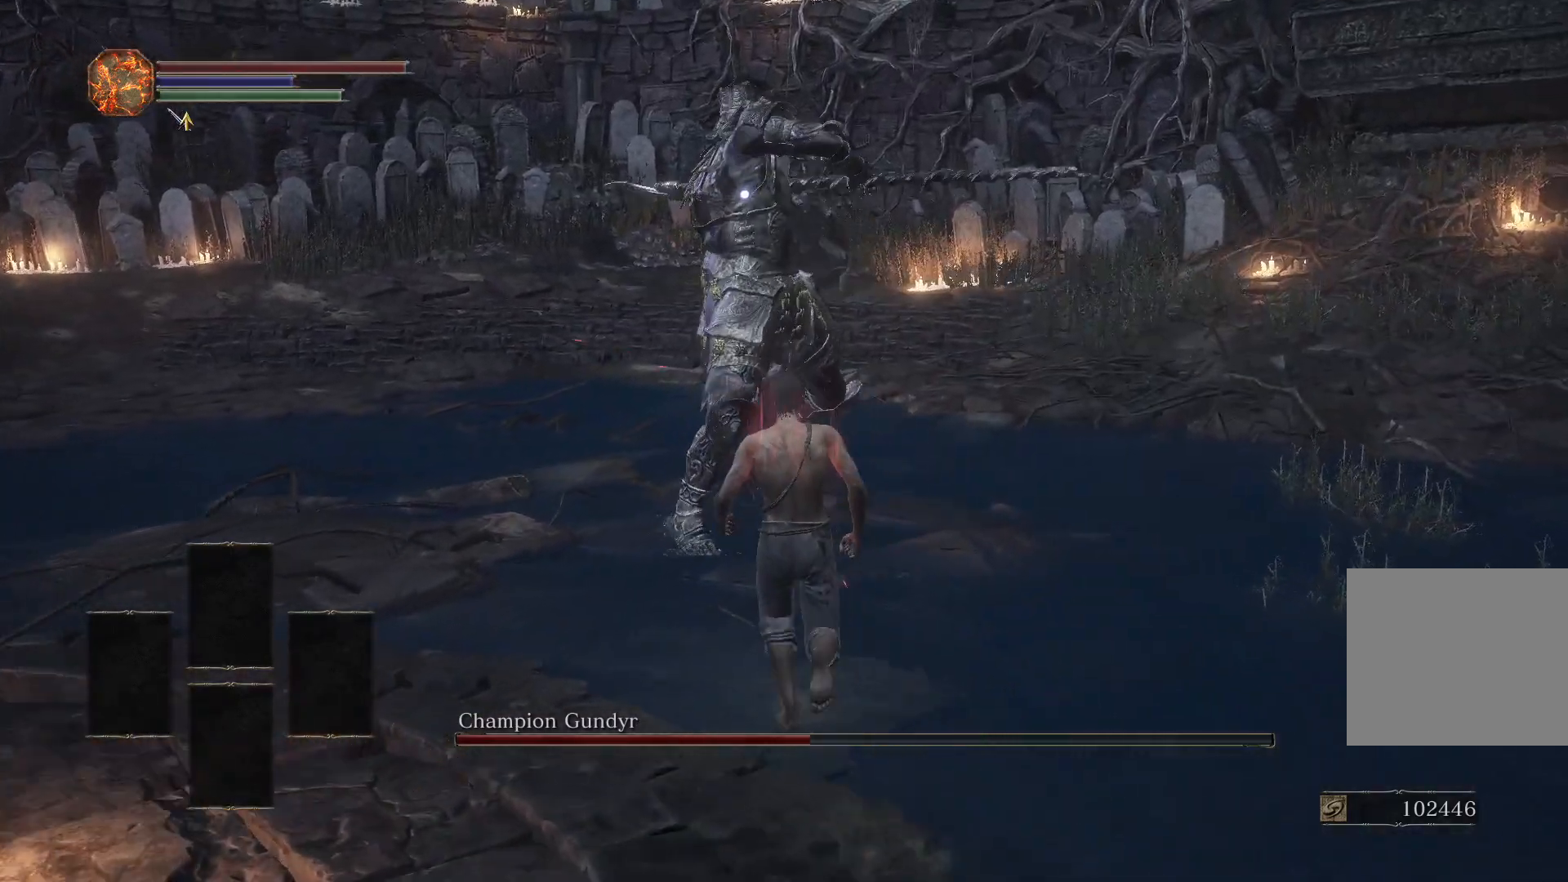
{"buttons": ["L2"], "left_stick": "center", "right_stick": "center", "events": [[183, "left_stick", "center"], [417, "L2", "down"]]}
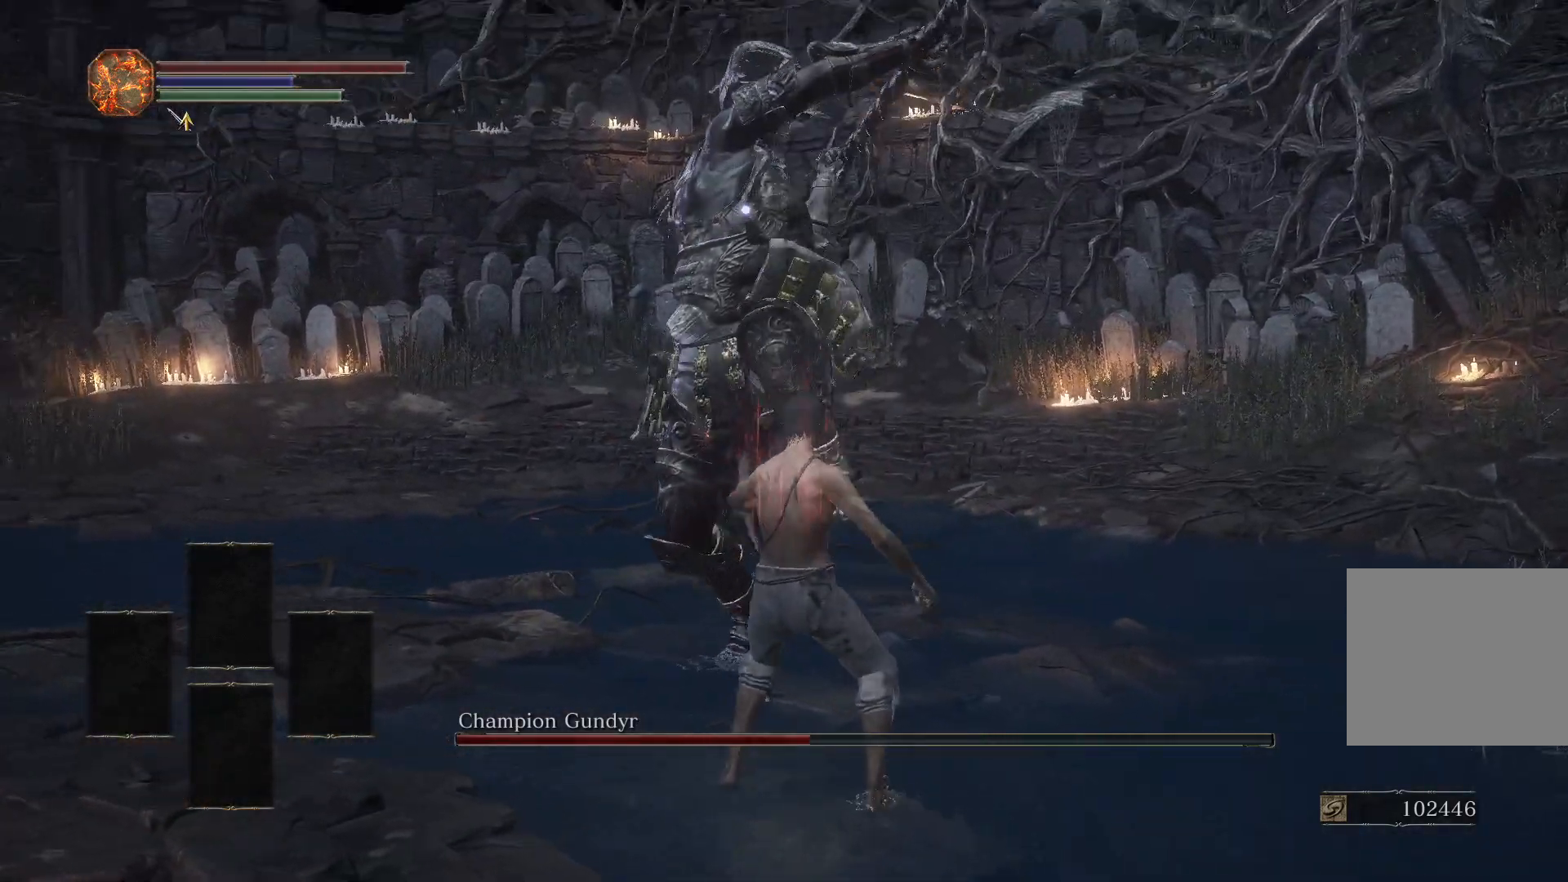
{"buttons": [], "left_stick": "center", "right_stick": "center", "events": [[17, "L2", "up"]]}
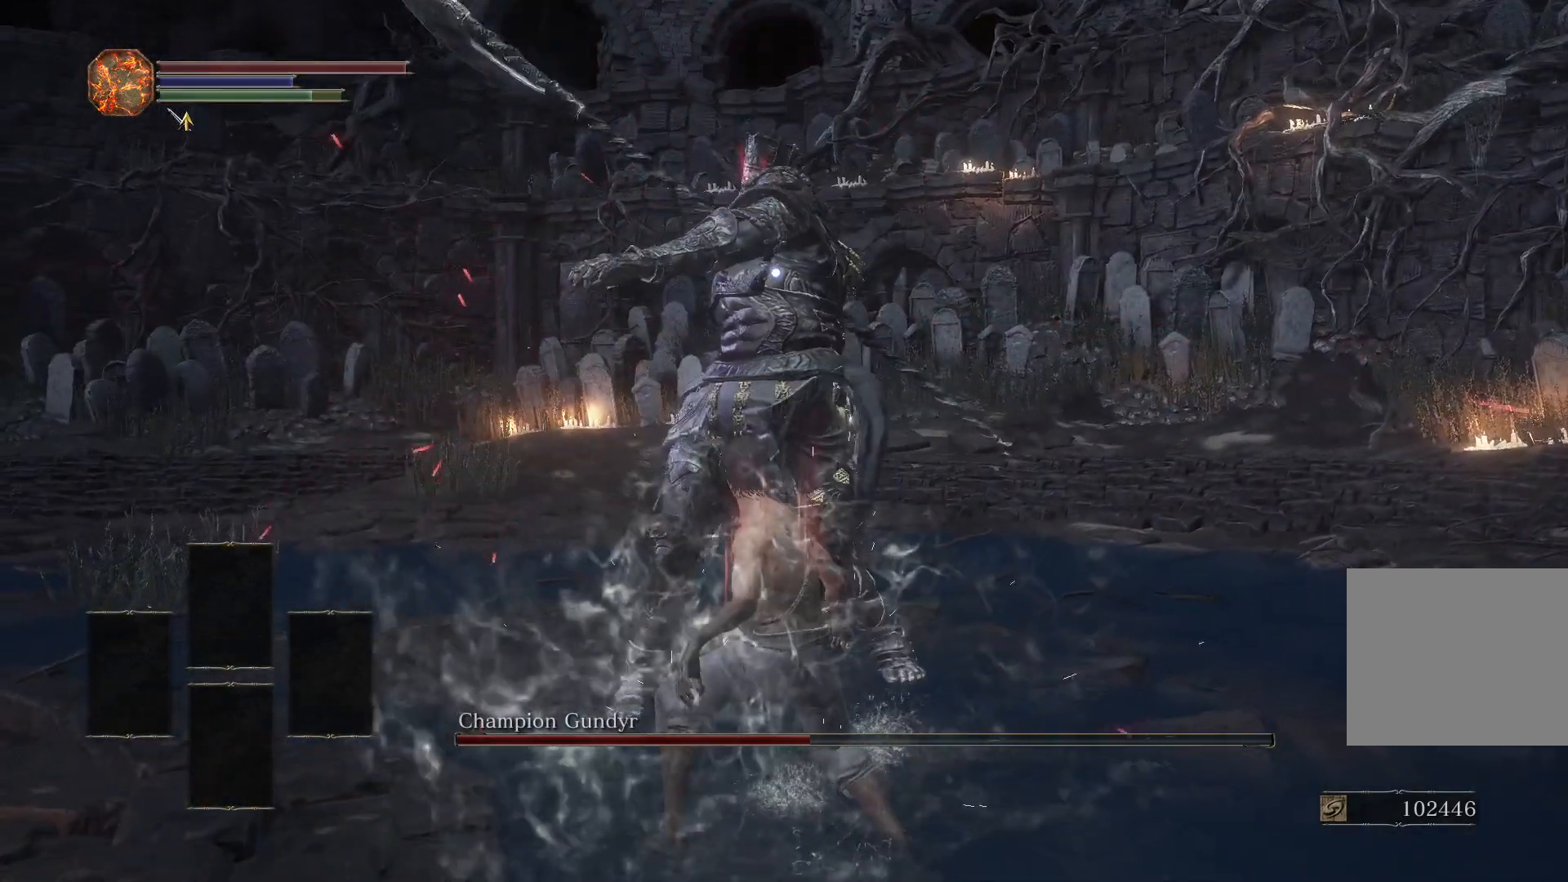
{"buttons": [], "left_stick": "center", "right_stick": "center", "events": [[183, "R1", "down"], [283, "R1", "up"]]}
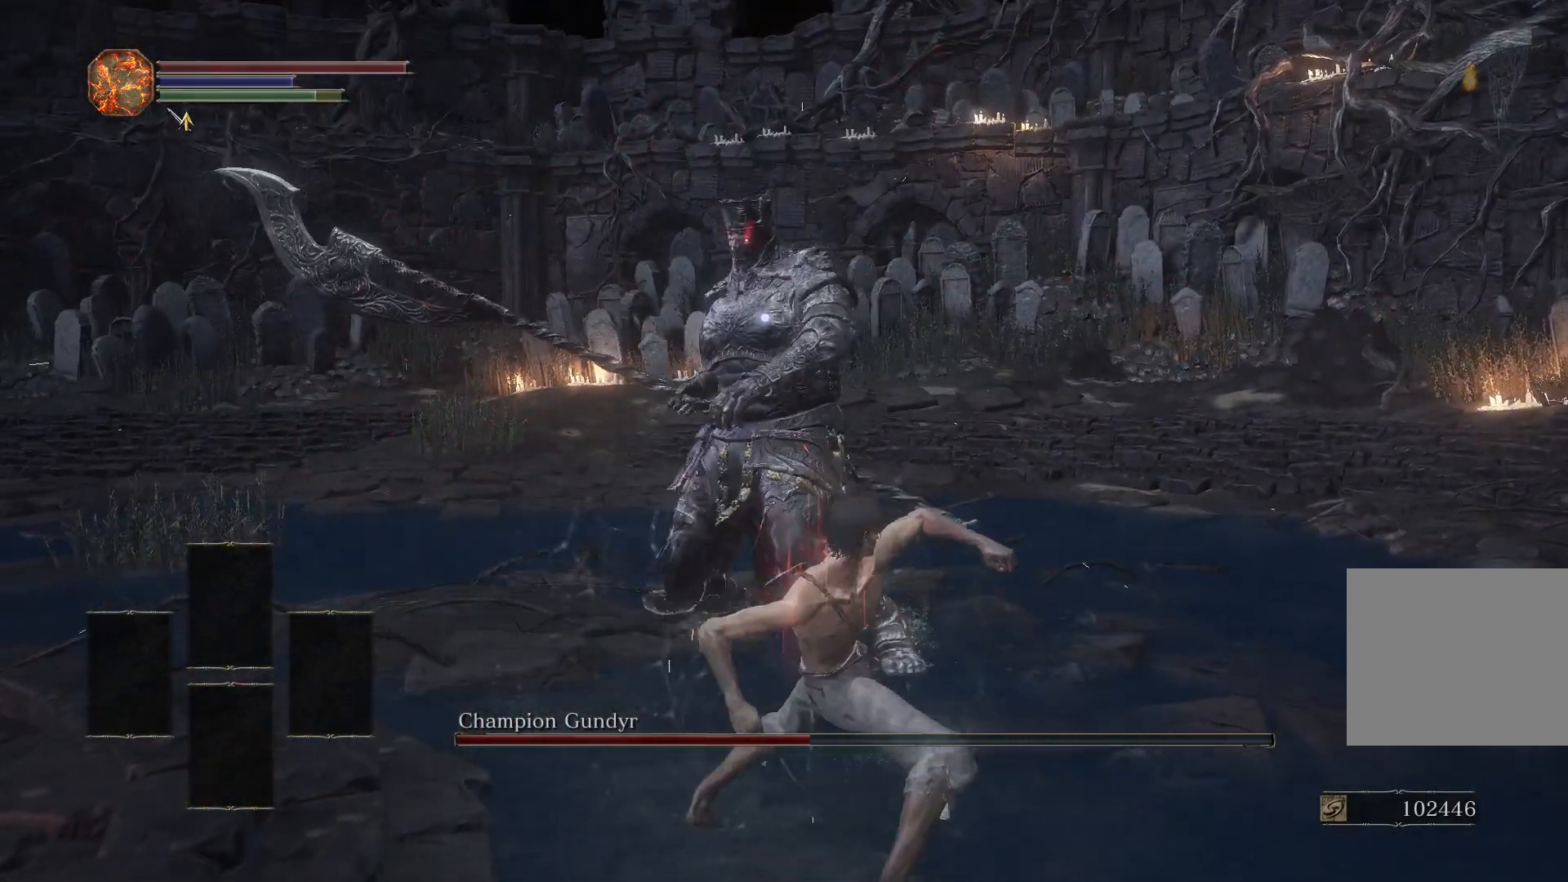
{"buttons": [], "left_stick": "center", "right_stick": "center", "events": [[317, "L1", "down"], [450, "L1", "up"]]}
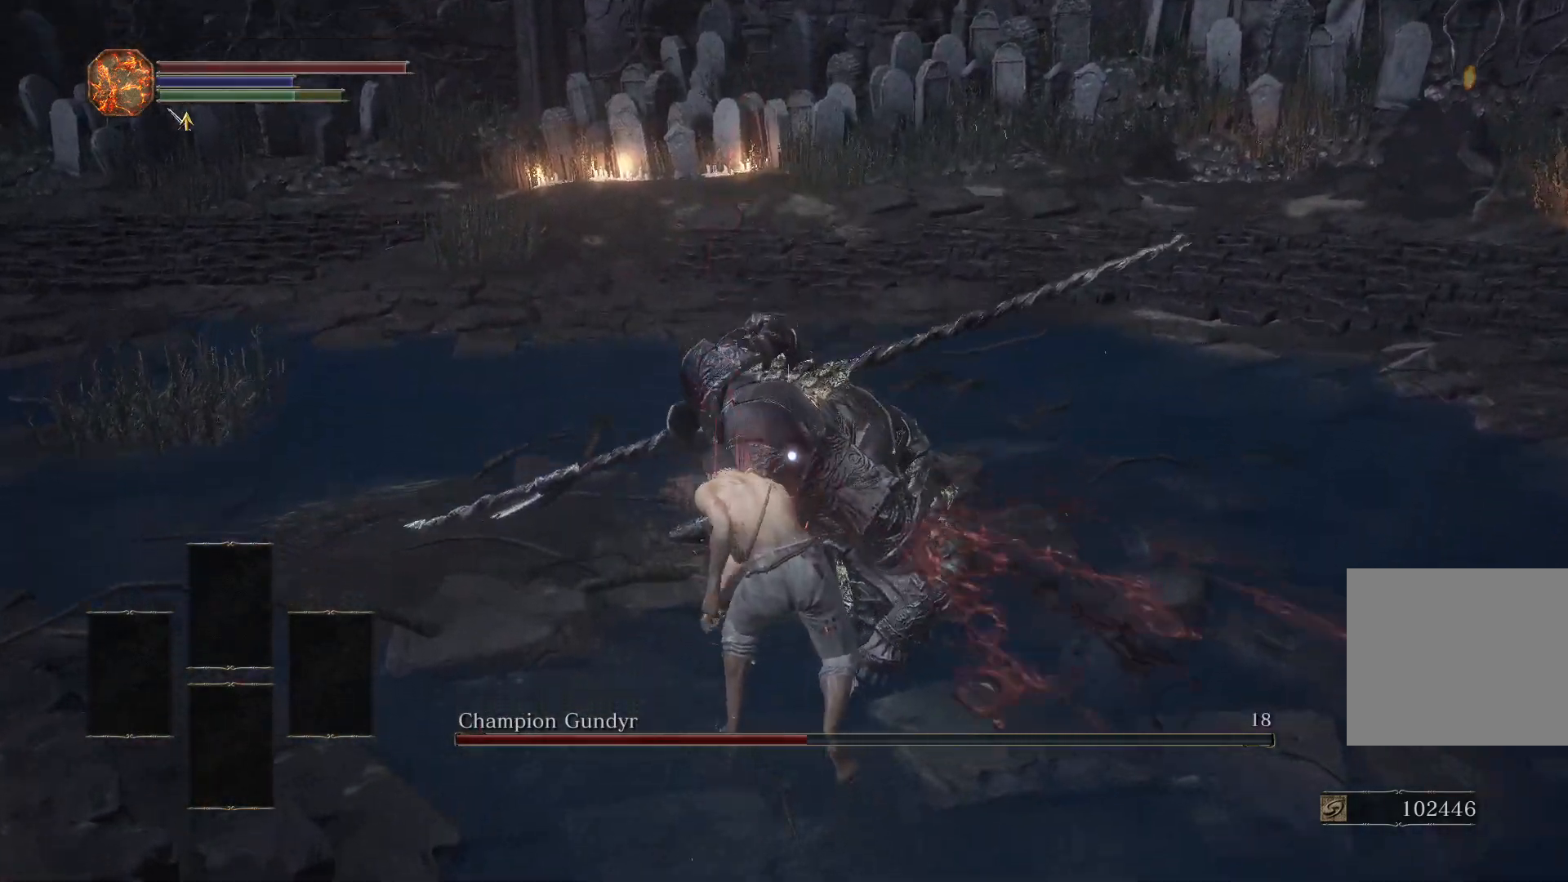
{"buttons": [], "left_stick": "up", "right_stick": "center", "events": [[500, "left_stick", "up"]]}
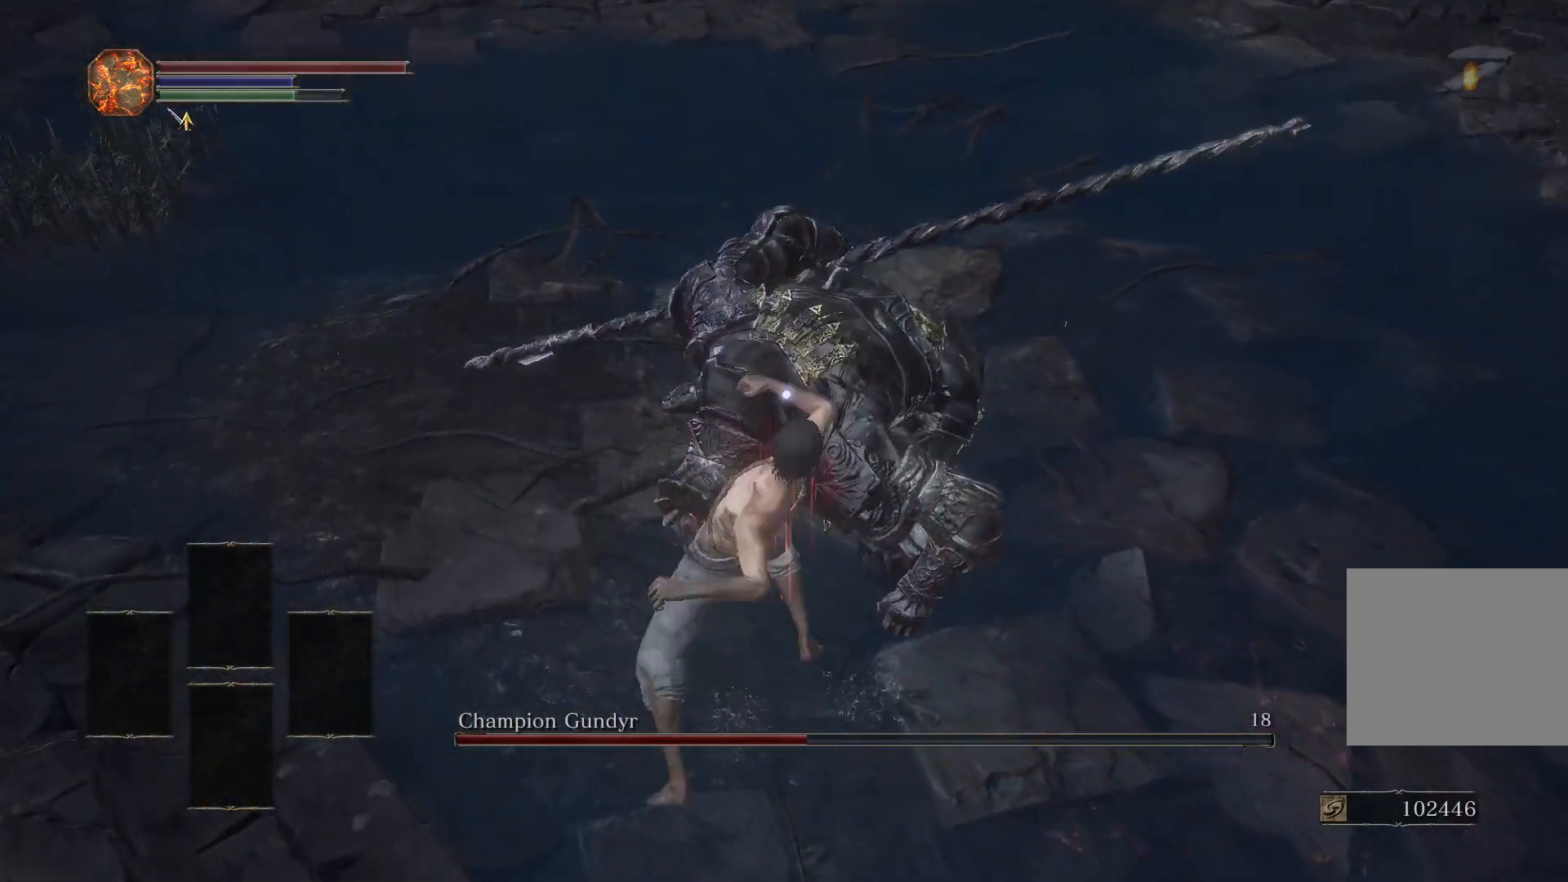
{"buttons": [], "left_stick": "up", "right_stick": "center", "events": []}
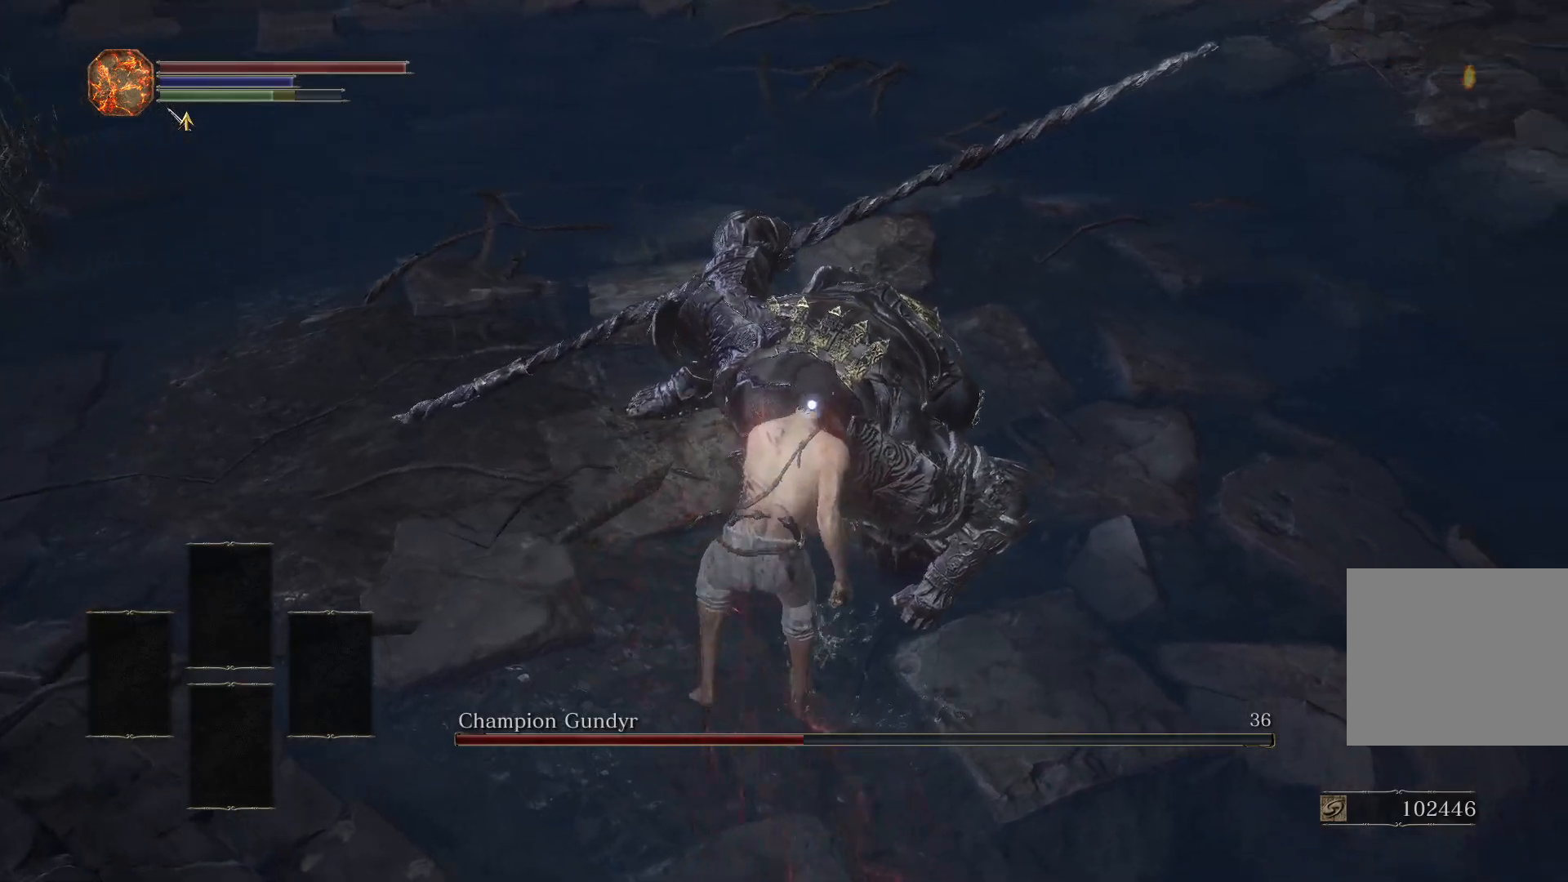
{"buttons": [], "left_stick": "center", "right_stick": "center", "events": [[283, "R1", "down"], [367, "left_stick", "center"], [400, "R1", "up"]]}
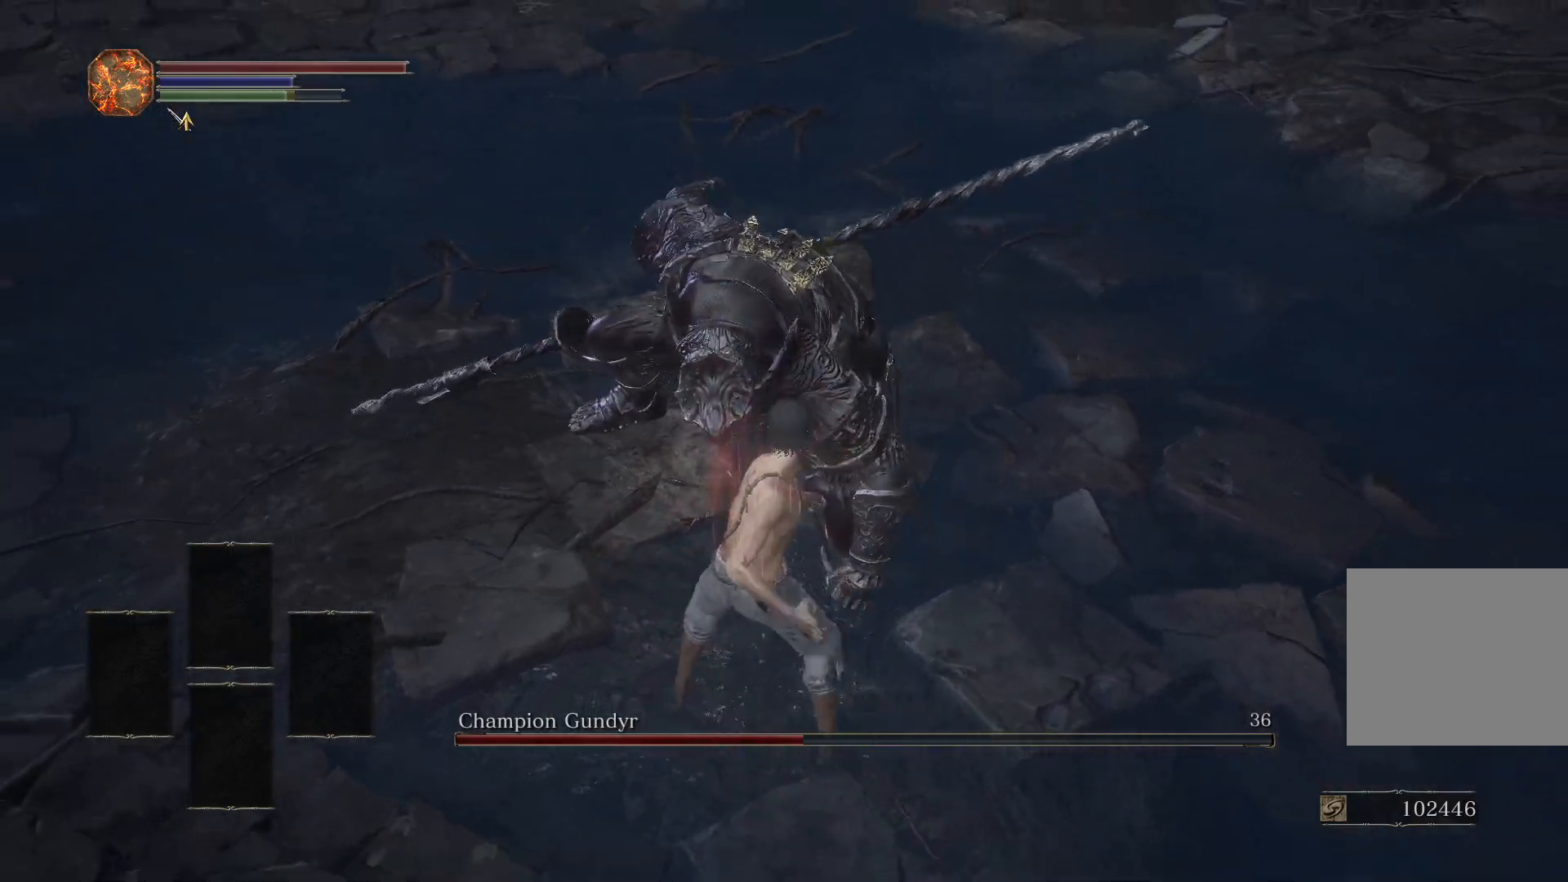
{"buttons": [], "left_stick": "center", "right_stick": "center", "events": [[100, "right_stick", "up"], [250, "right_stick", "center"]]}
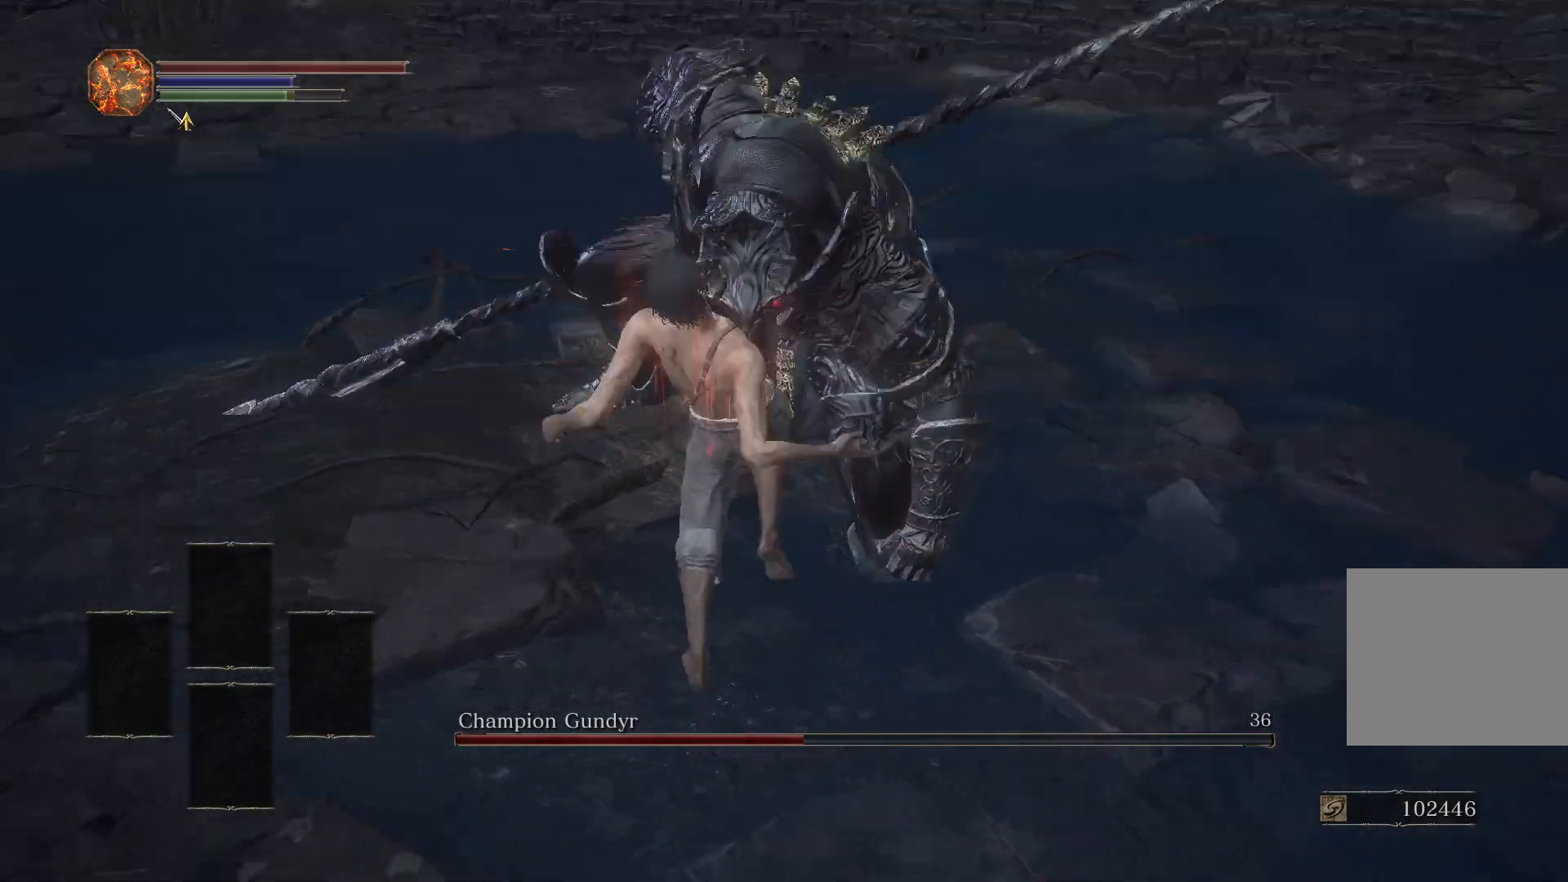
{"buttons": [], "left_stick": "center", "right_stick": "center", "events": []}